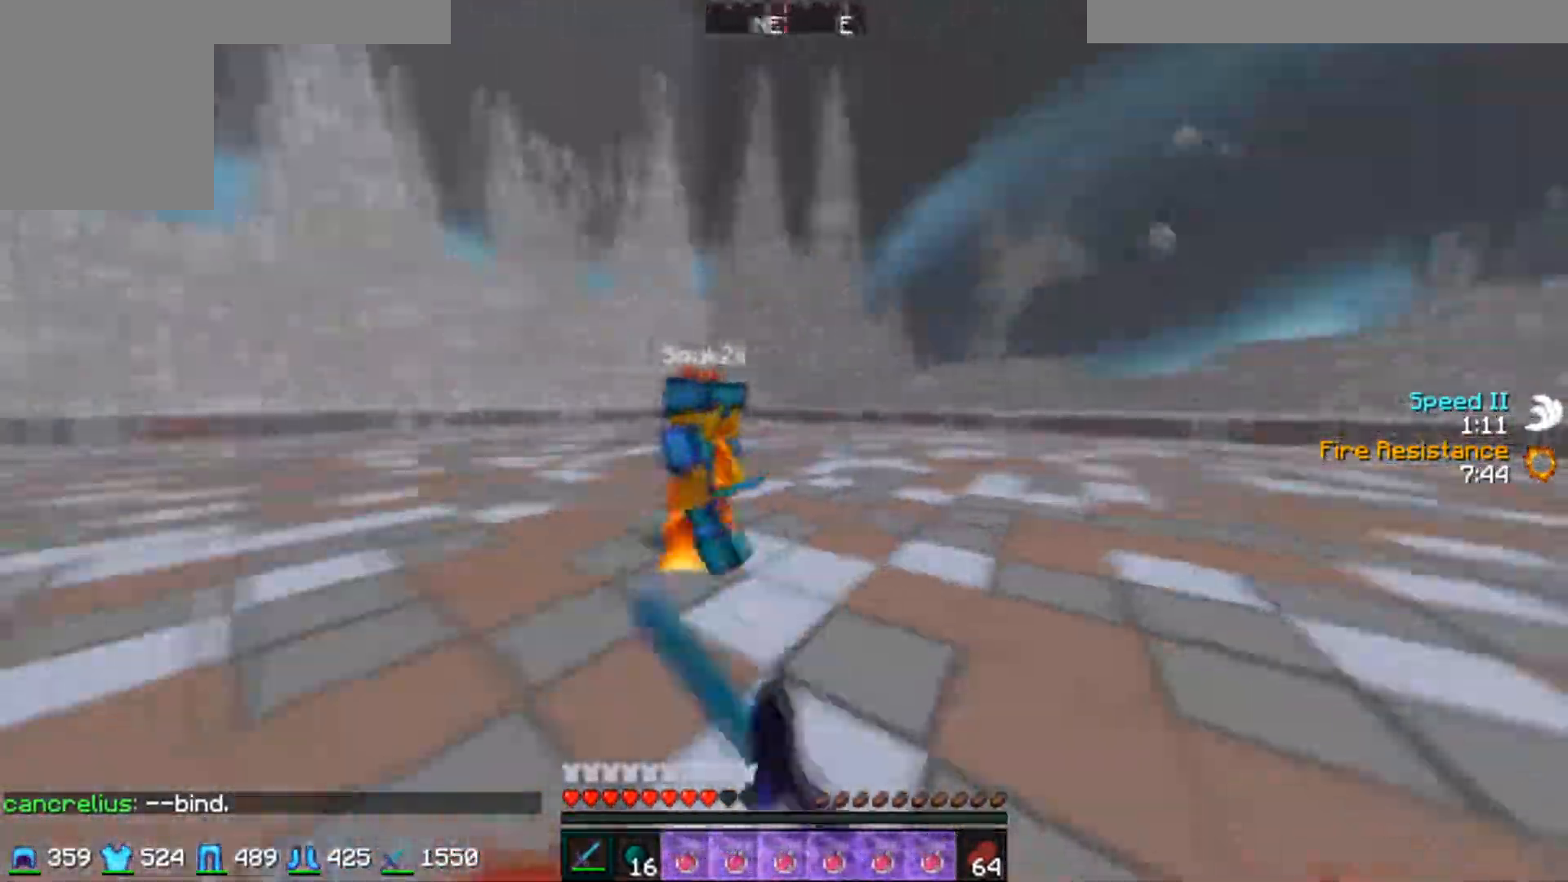
Gameplay with keyboard and mouse; each line is a JSON object with the keys and mouse buttons held at the frame after it. "events" lists presses ("down") and releases ("up") of "a", "d", "s", "w", "mouse_left" and "mouse_right" between this image and that frame as [ms after this image, input, new state], when the widget could be followed in between. "mouse_left", "mouse_right" = the "left", "right" buttons of the "mouse" list. No other keys are recorded. Fast repeated clicks can show as one long hold. Mouse movement is not recorded.
{"keys": ["a", "w"], "mouse": [], "events": [[100, "mouse_left", "up"], [233, "mouse_left", "down"], [300, "mouse_left", "up"], [350, "mouse_left", "down"], [383, "mouse_left", "up"], [450, "mouse_left", "down"], [483, "mouse_left", "up"]]}
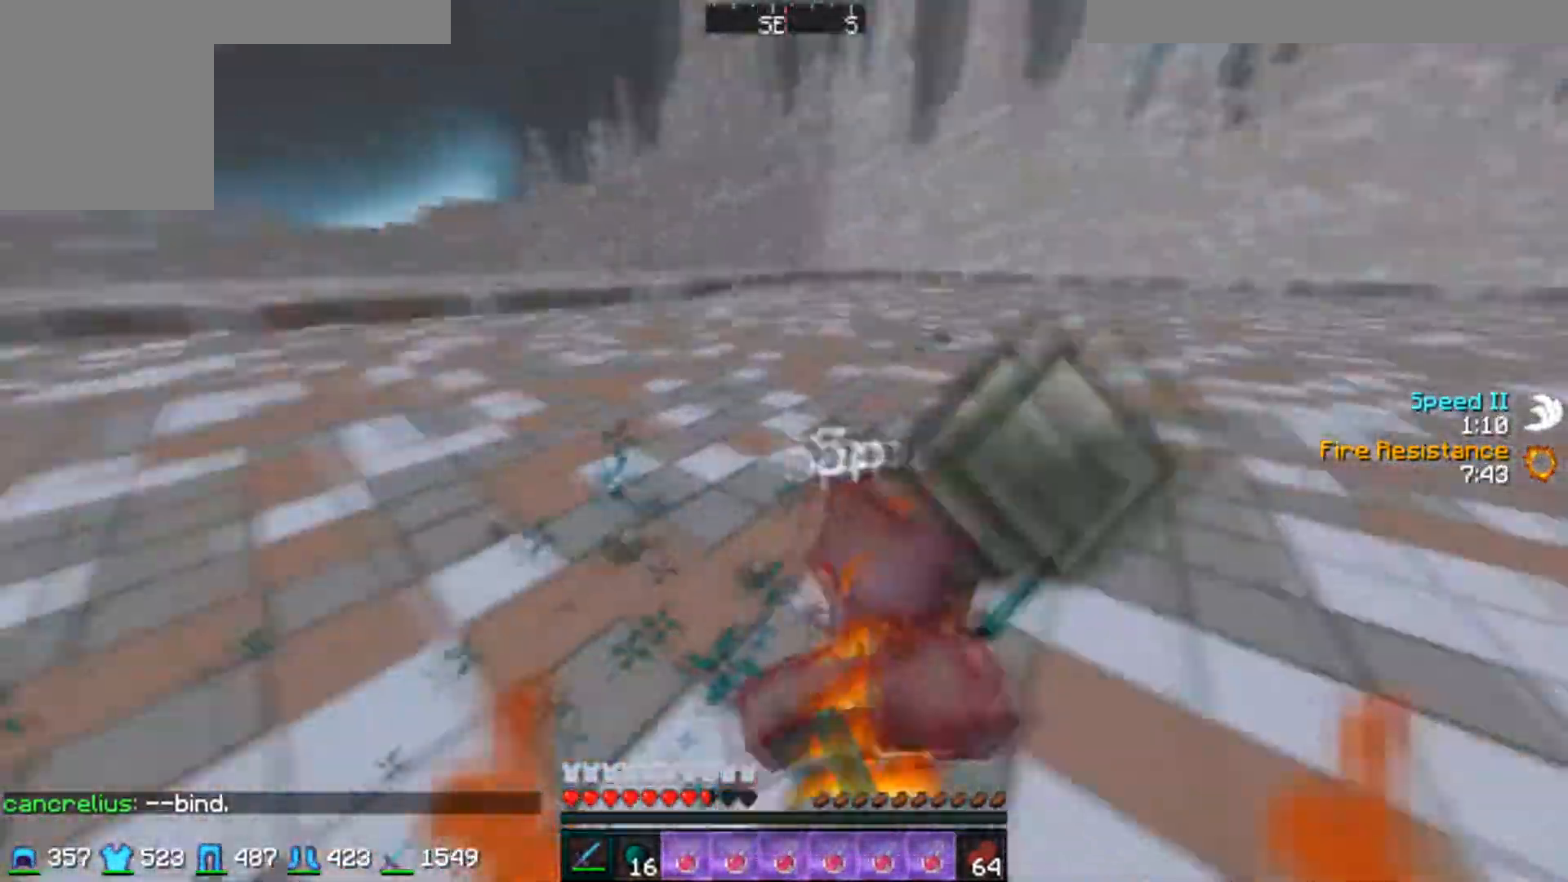
{"keys": ["d", "w"], "mouse": ["left"], "events": [[100, "mouse_left", "down"], [133, "mouse_left", "up"], [200, "a", "up"], [333, "mouse_left", "down"], [433, "d", "down"], [450, "mouse_left", "up"], [483, "mouse_left", "down"]]}
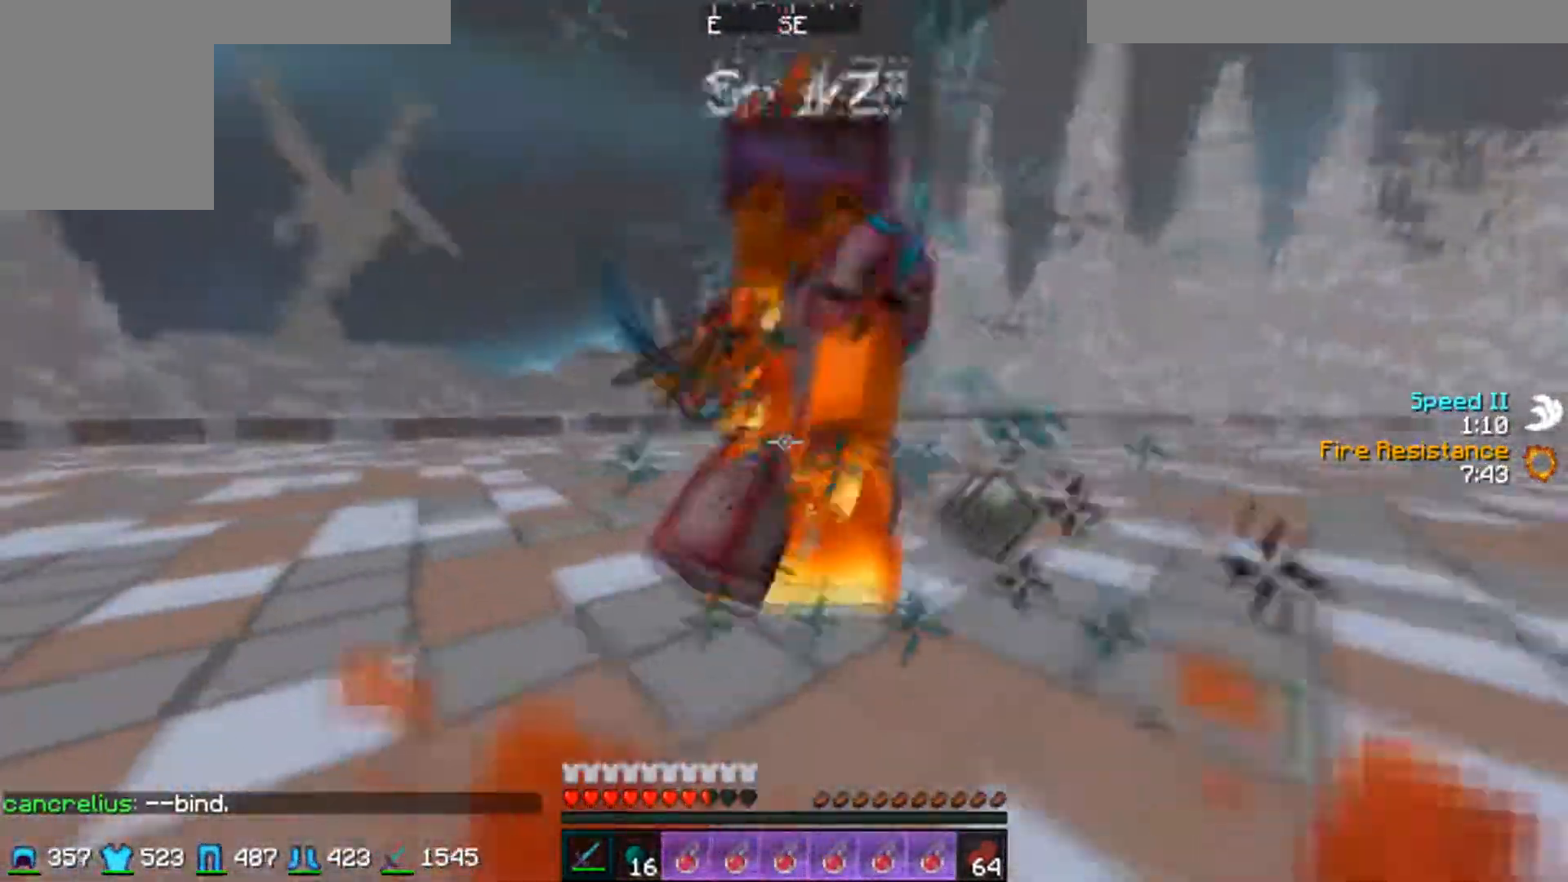
{"keys": ["d", "w"], "mouse": ["left"], "events": [[67, "mouse_left", "up"], [317, "mouse_left", "down"]]}
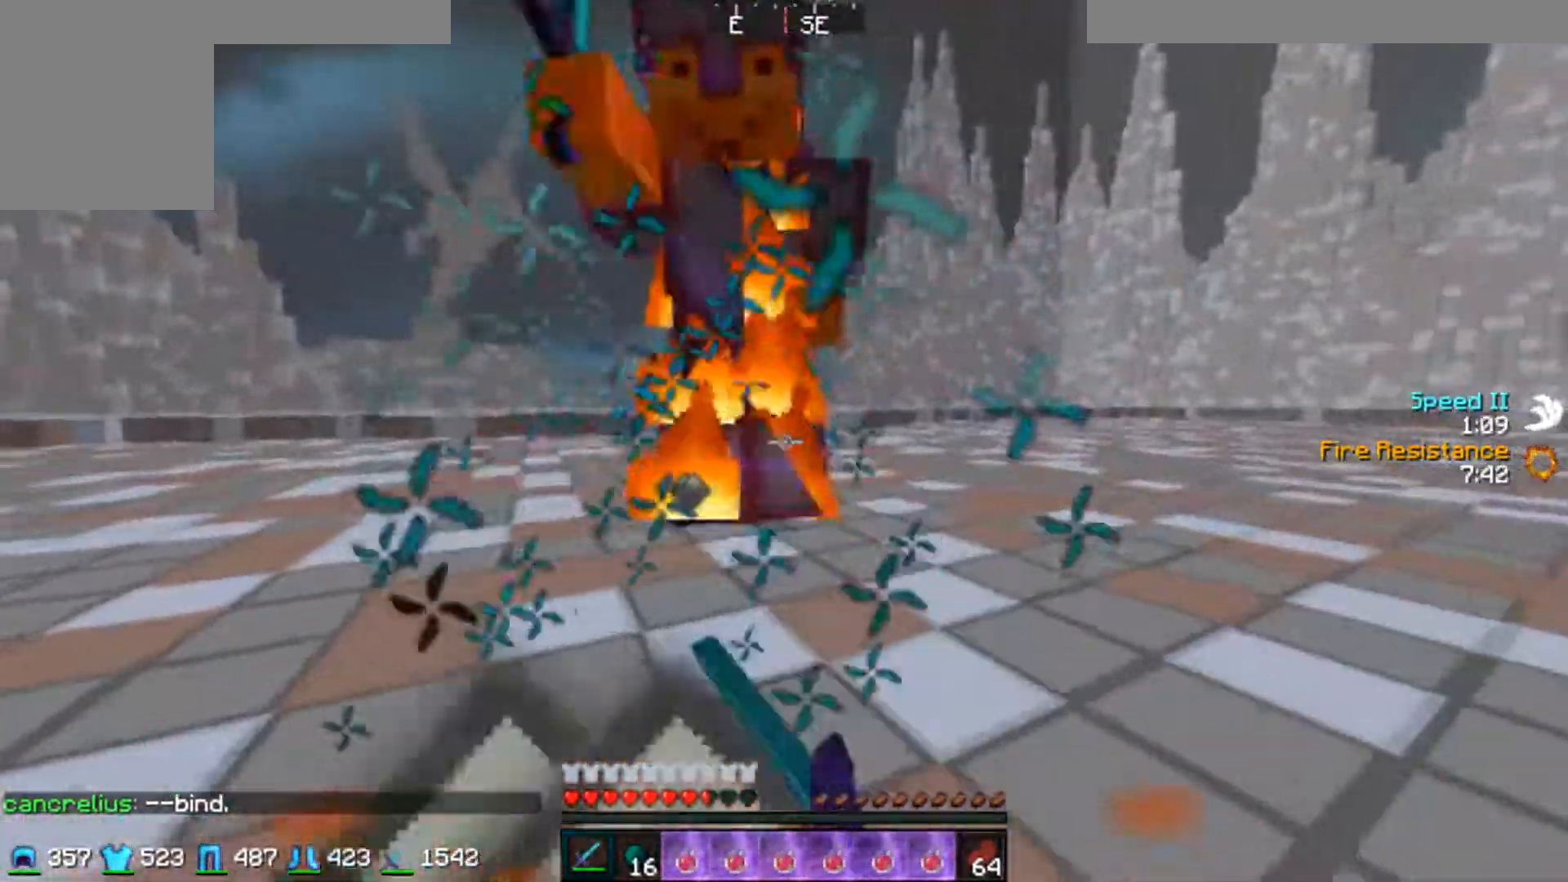
{"keys": ["d", "w"], "mouse": ["left", "right"], "events": [[50, "mouse_left", "up"], [167, "mouse_left", "down"], [167, "mouse_right", "down"], [300, "mouse_left", "up"], [300, "mouse_right", "up"], [417, "mouse_left", "down"], [417, "mouse_right", "down"]]}
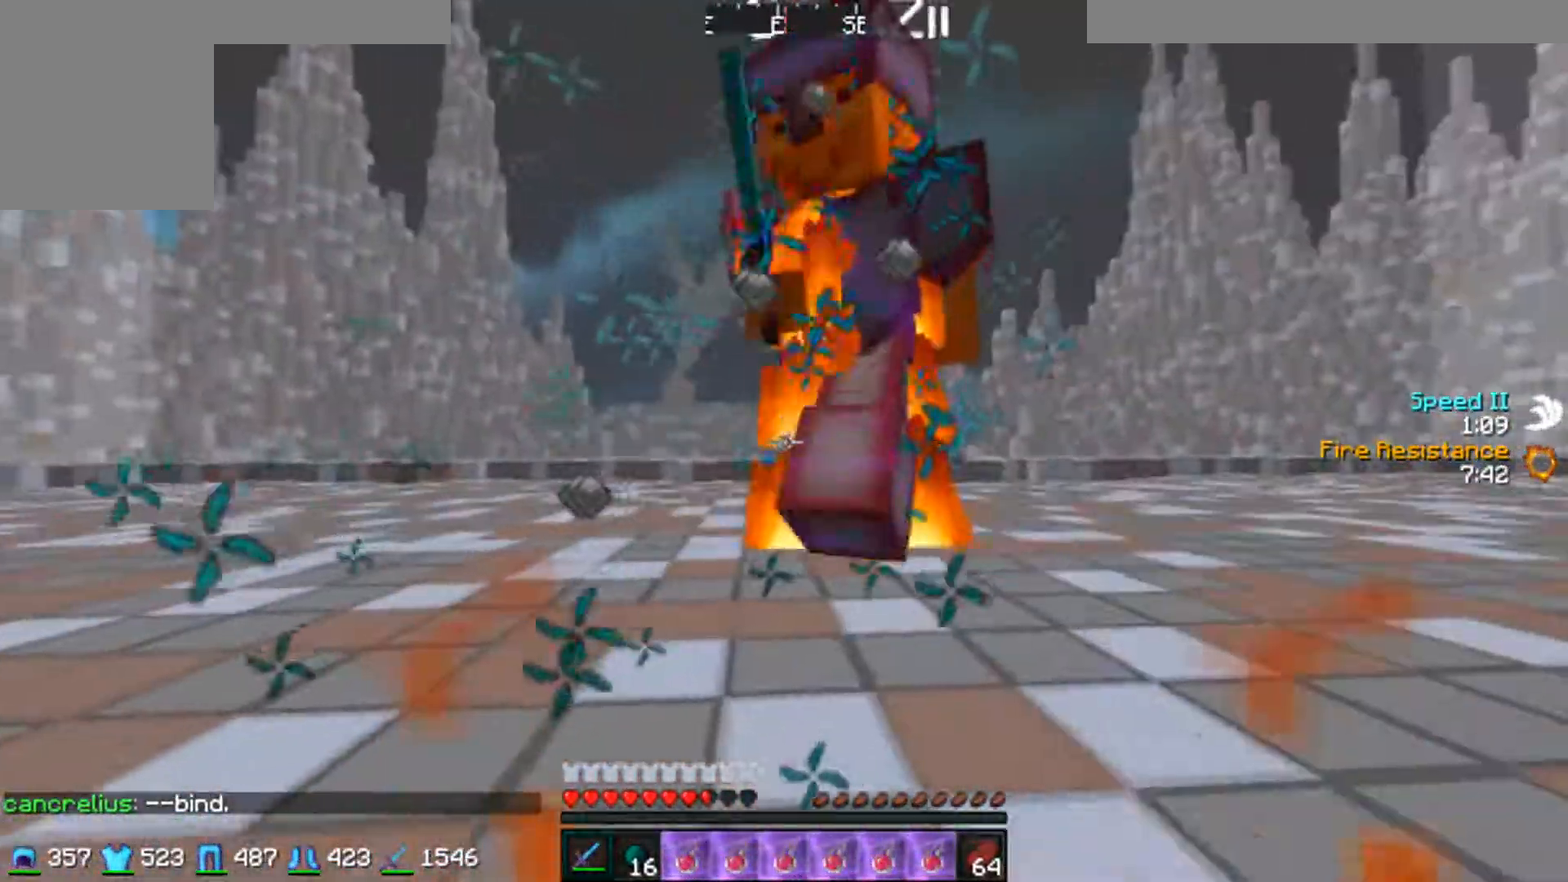
{"keys": ["d", "w"], "mouse": [], "events": [[33, "mouse_left", "up"], [33, "mouse_right", "up"], [283, "mouse_left", "down"], [400, "mouse_left", "up"]]}
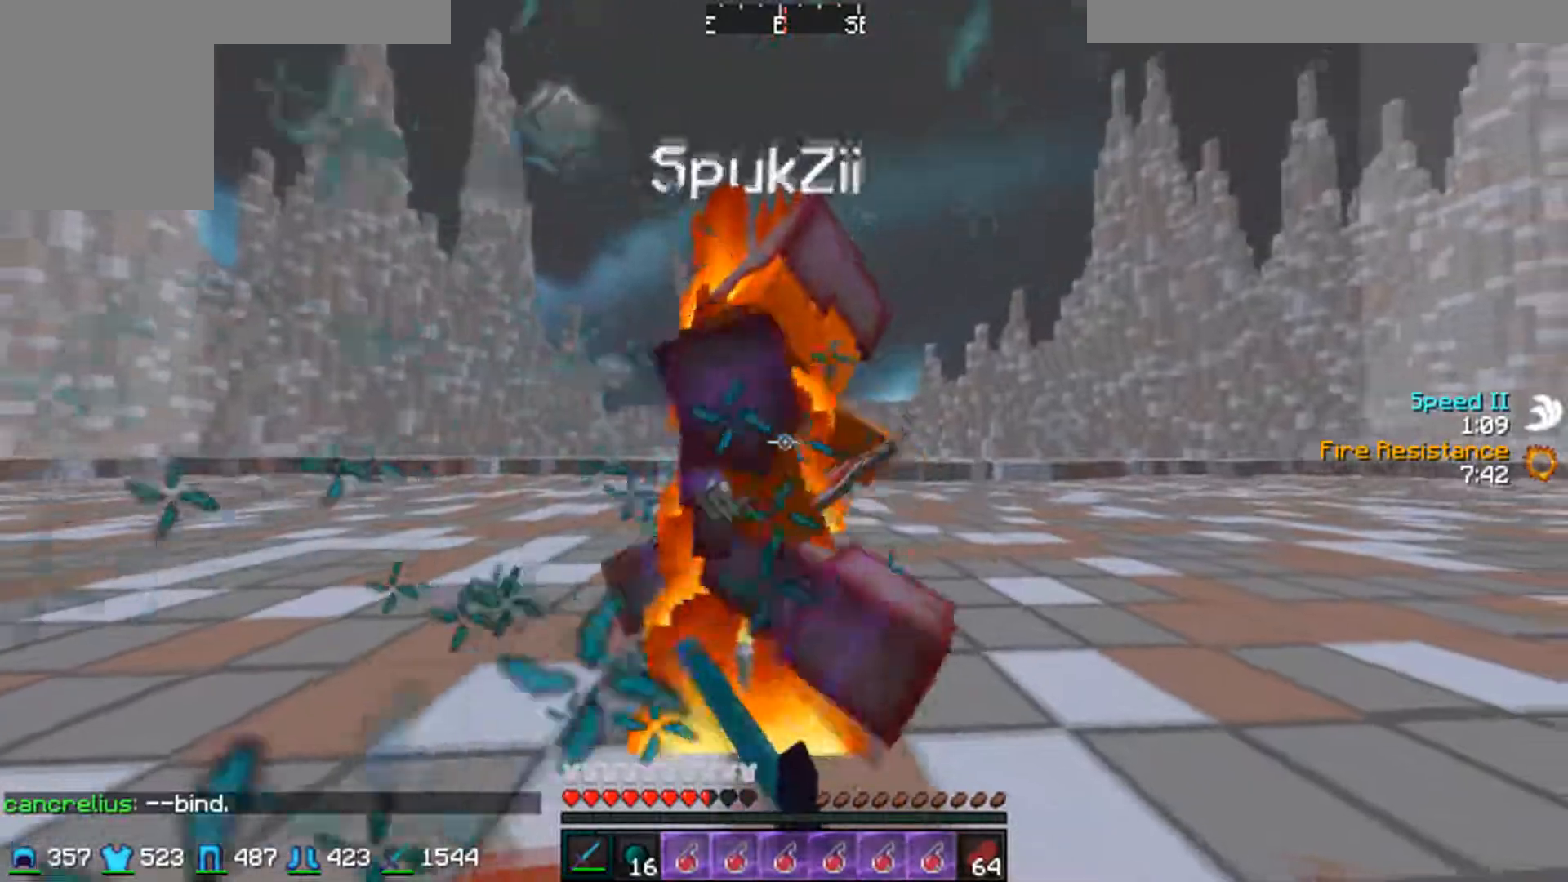
{"keys": ["d", "w"], "mouse": [], "events": [[133, "mouse_left", "down"], [267, "mouse_left", "up"], [383, "mouse_left", "down"], [500, "mouse_left", "up"]]}
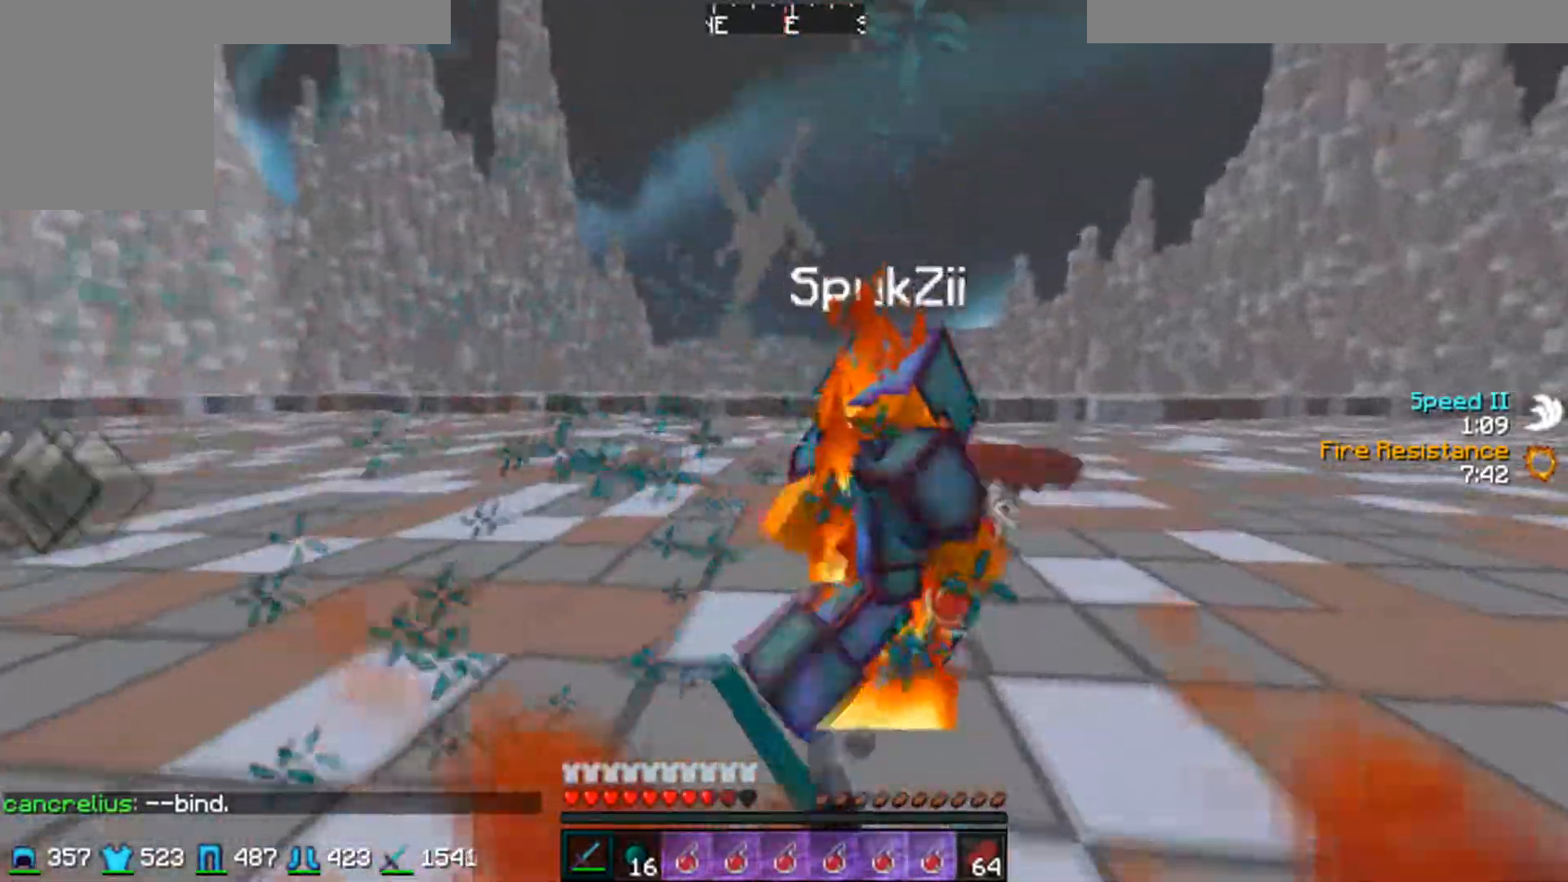
{"keys": ["w"], "mouse": [], "events": [[117, "mouse_left", "down"], [250, "mouse_left", "up"], [483, "d", "up"]]}
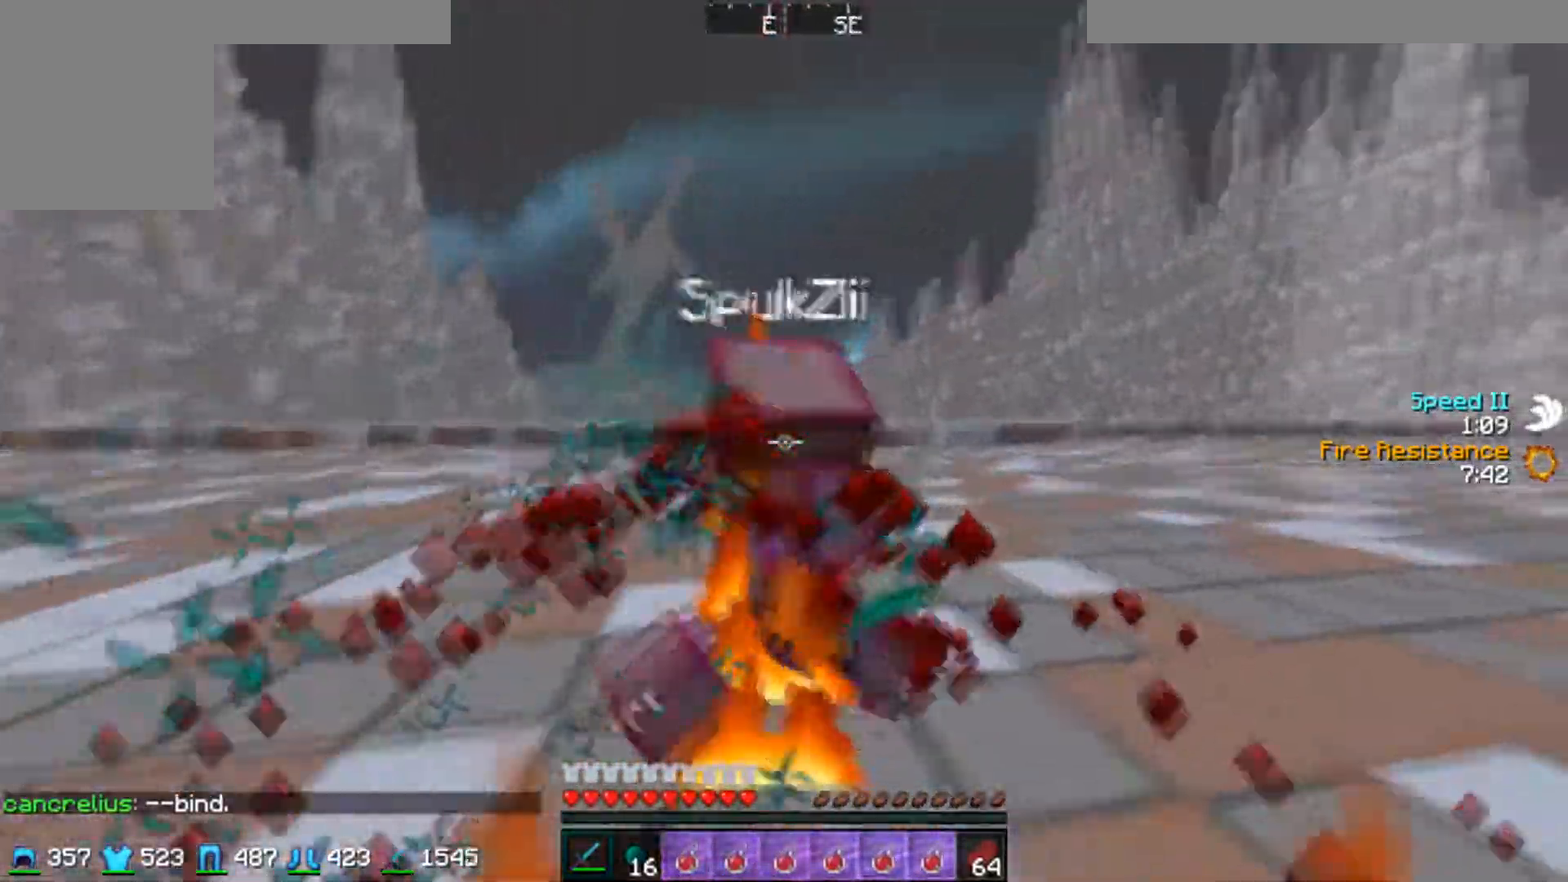
{"keys": ["d", "w"], "mouse": [], "events": [[217, "mouse_left", "down"], [350, "mouse_left", "up"], [467, "d", "down"]]}
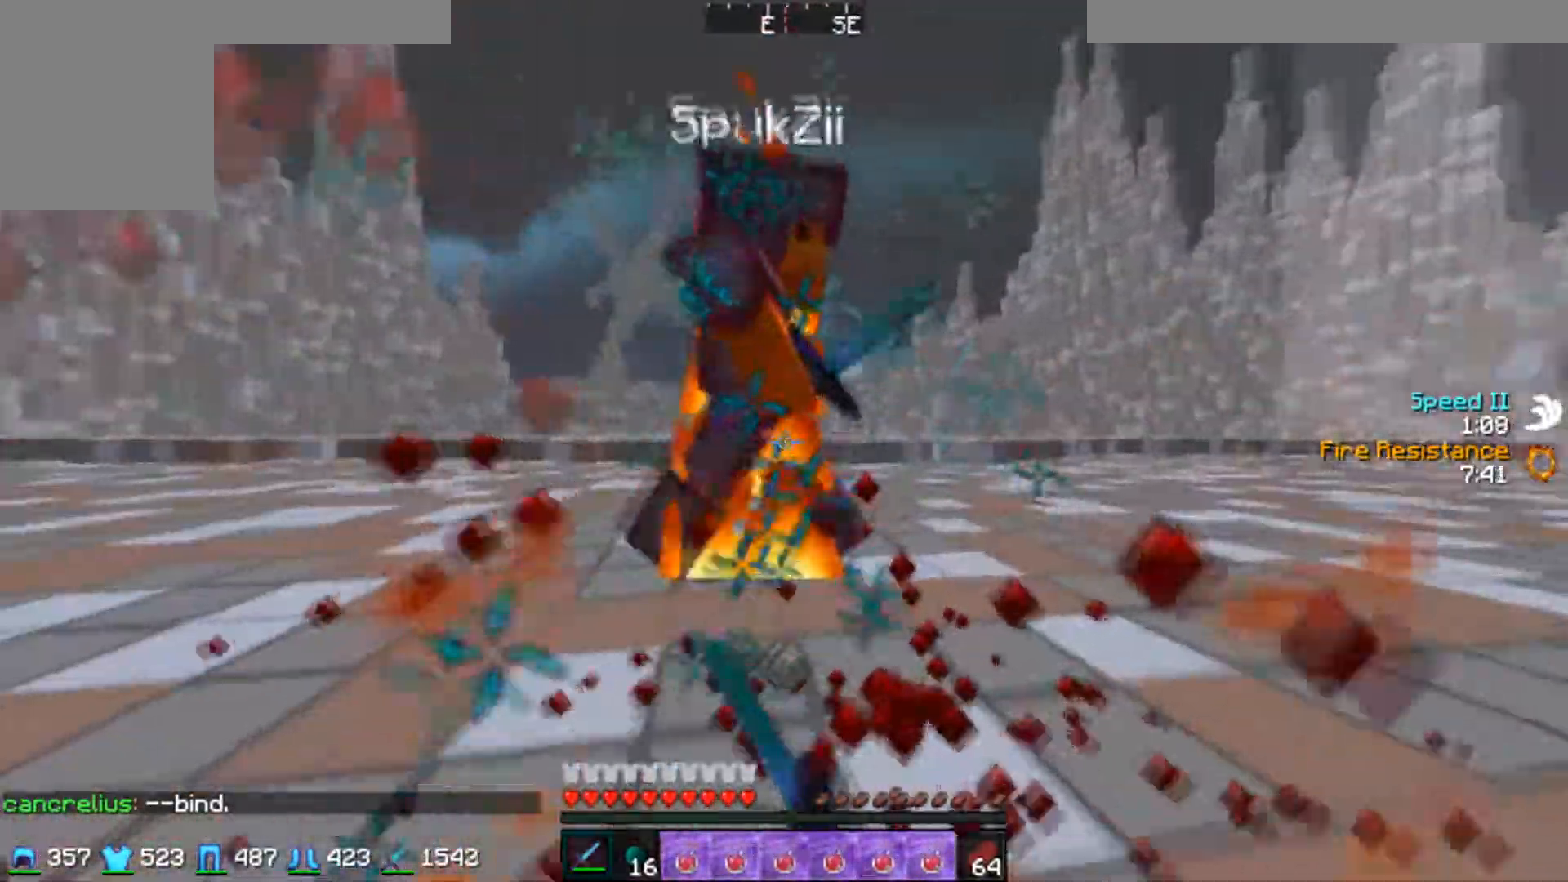
{"keys": ["d"], "mouse": [], "events": [[83, "mouse_left", "down"], [83, "w", "up"], [200, "w", "down"], [217, "mouse_left", "up"], [333, "mouse_left", "down"], [450, "mouse_left", "up"], [450, "w", "up"]]}
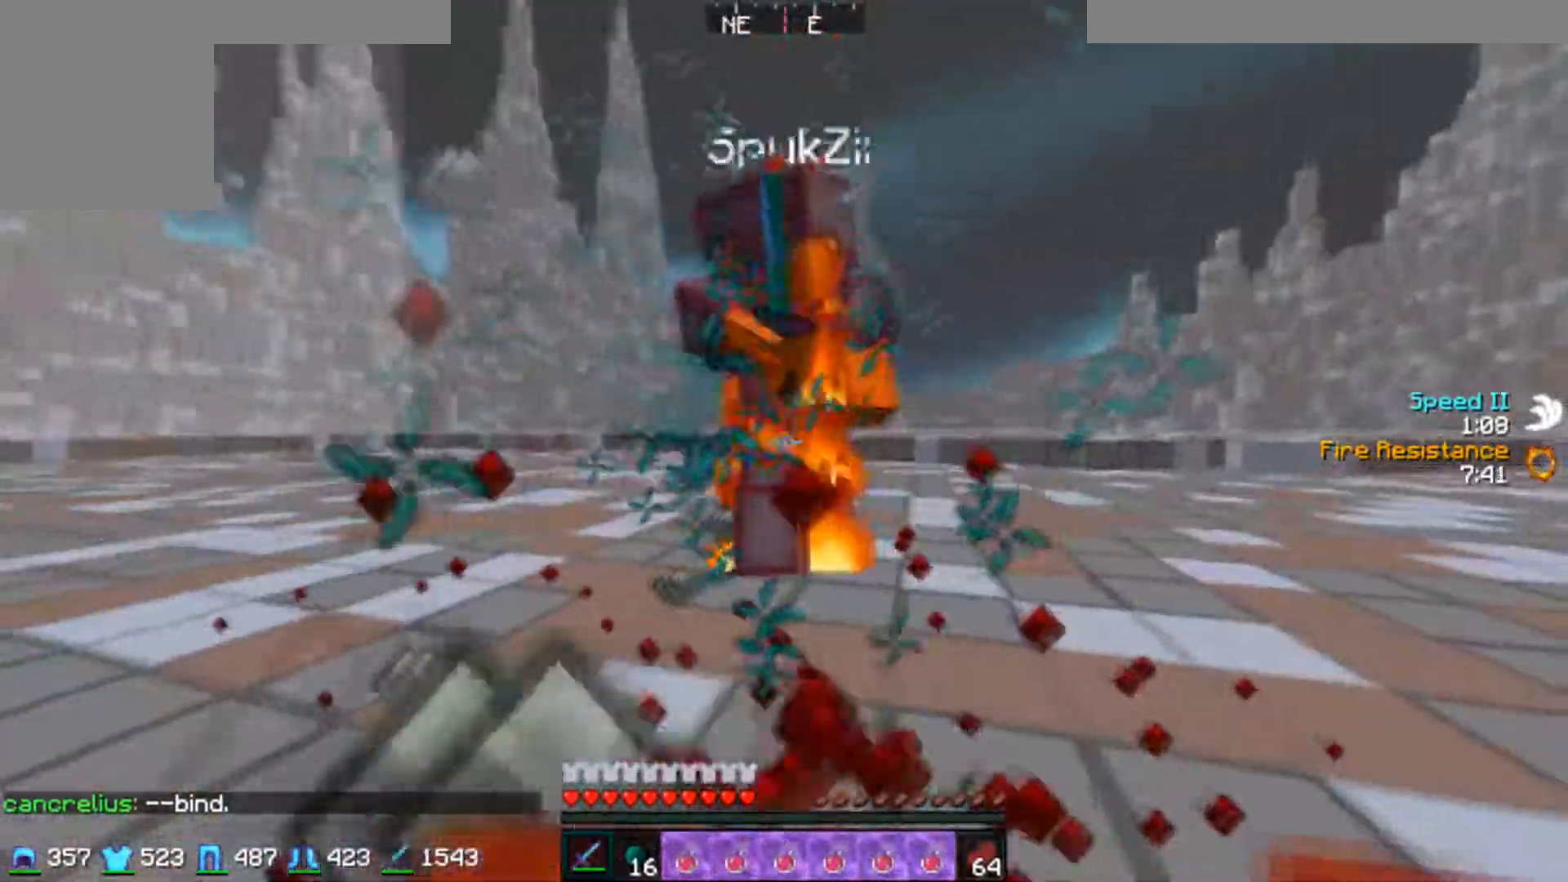
{"keys": ["d", "w"], "mouse": ["left"], "events": [[67, "w", "down"], [183, "mouse_left", "down"], [317, "mouse_left", "up"], [433, "mouse_left", "down"]]}
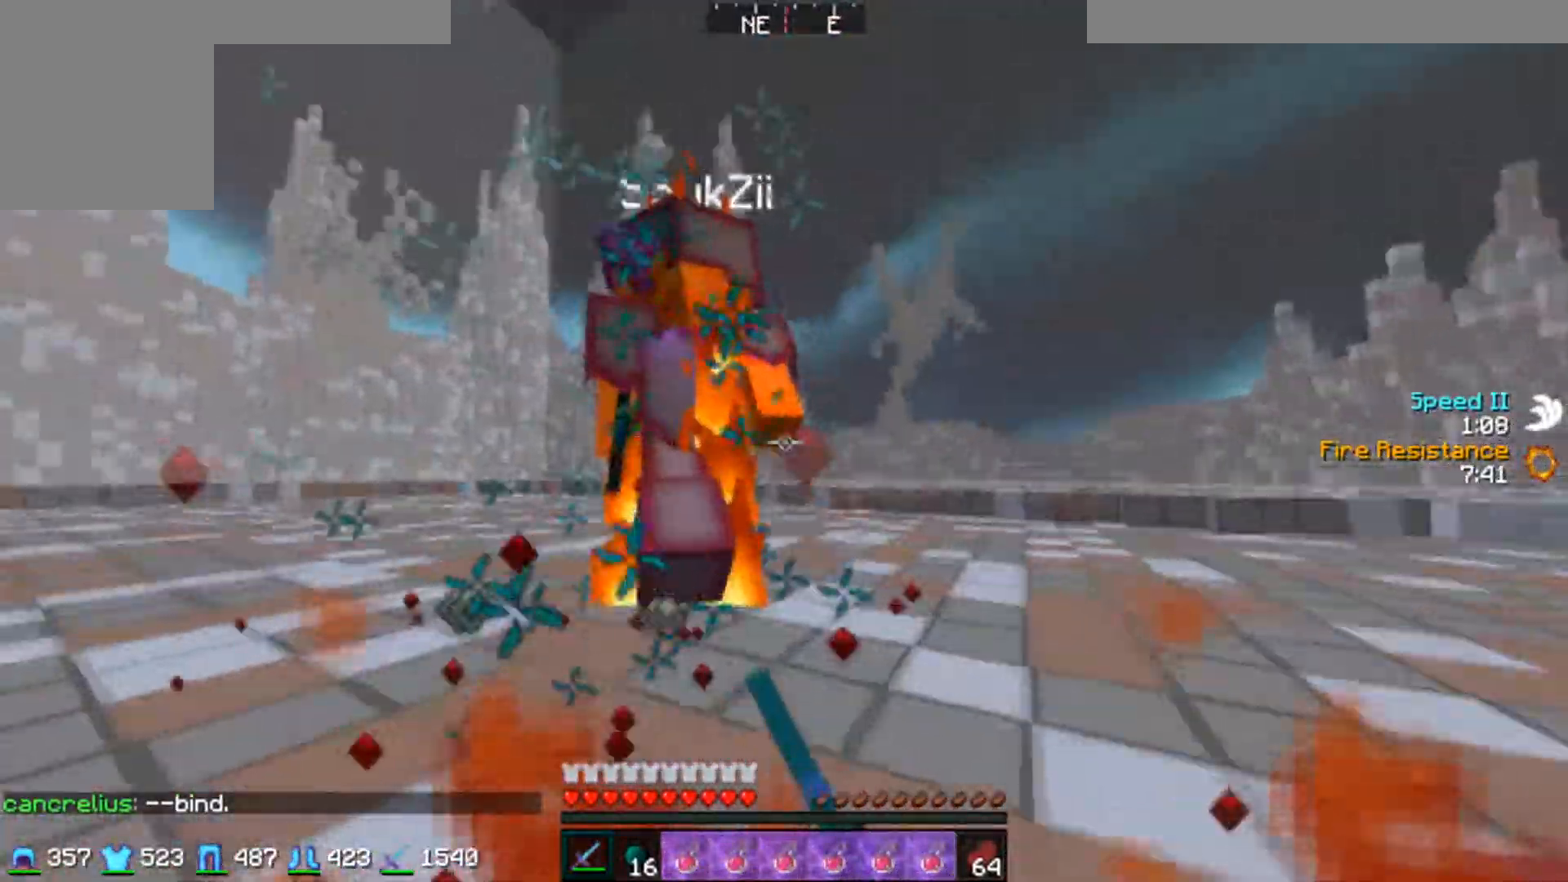
{"keys": ["d", "w"], "mouse": [], "events": [[50, "mouse_left", "up"], [300, "mouse_left", "down"], [417, "mouse_left", "up"]]}
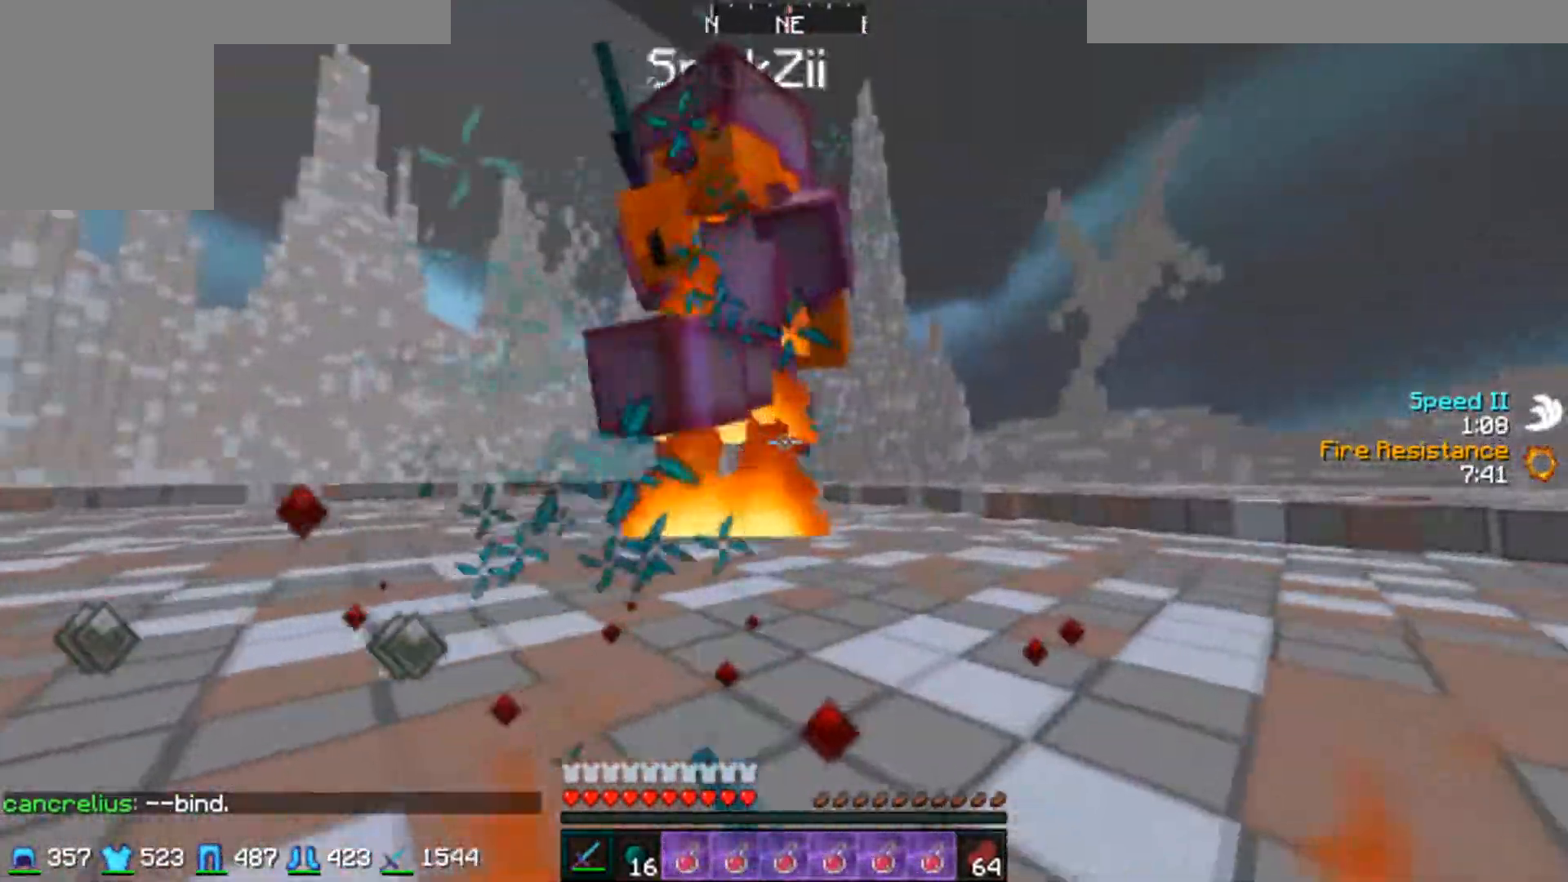
{"keys": ["d", "w"], "mouse": ["left"], "events": [[33, "mouse_left", "down"], [283, "mouse_left", "up"], [400, "mouse_left", "down"]]}
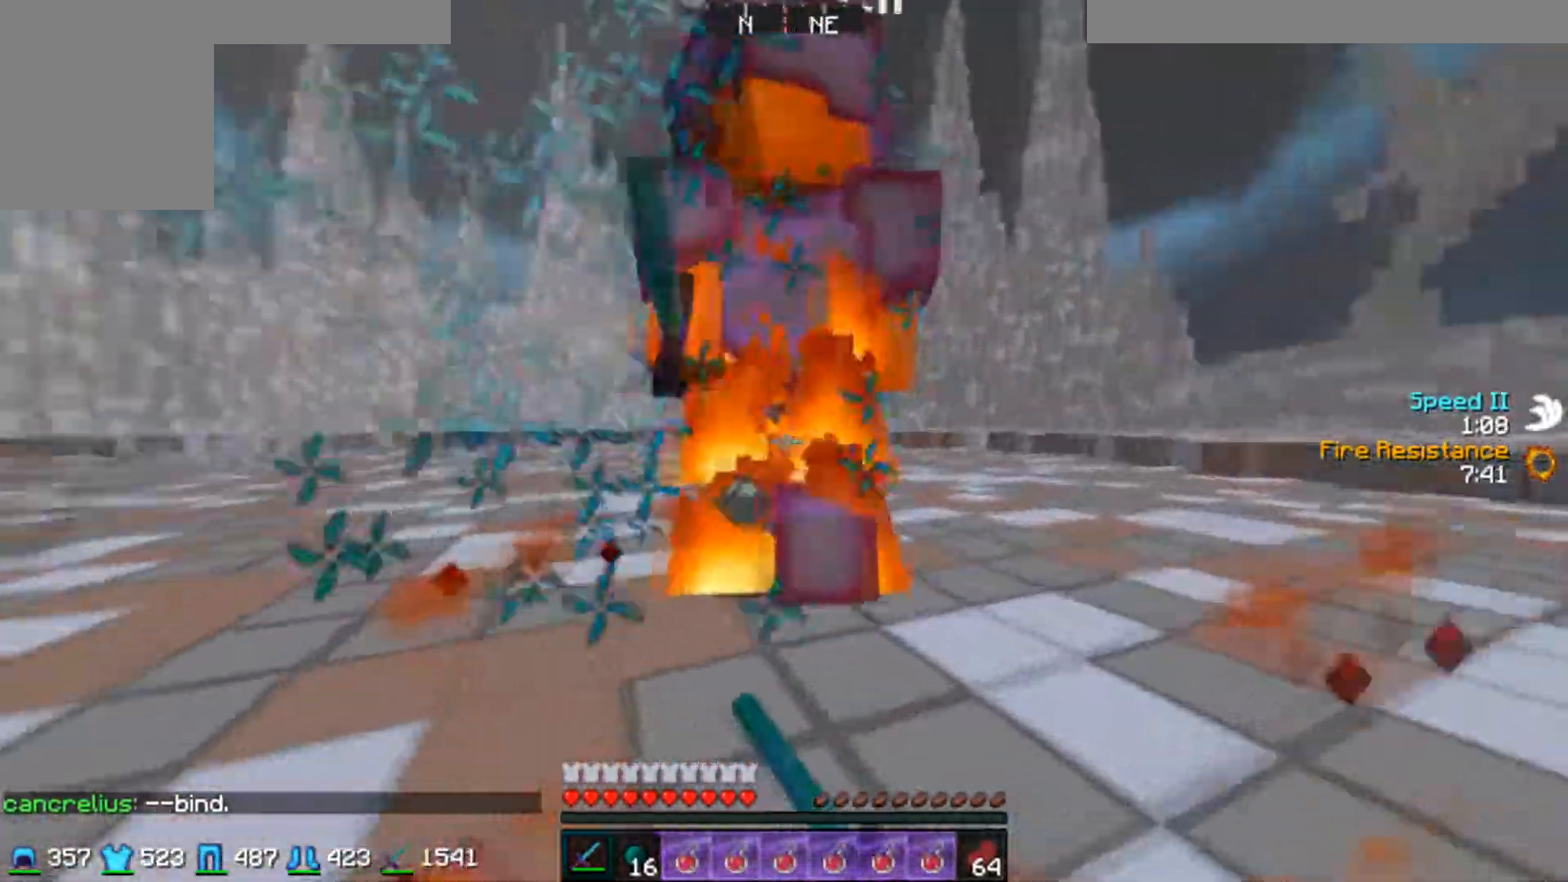
{"keys": ["d", "w"], "mouse": ["left"], "events": [[17, "mouse_left", "up"], [133, "w", "up"], [250, "mouse_left", "down"], [383, "mouse_left", "up"], [383, "w", "down"], [500, "mouse_left", "down"]]}
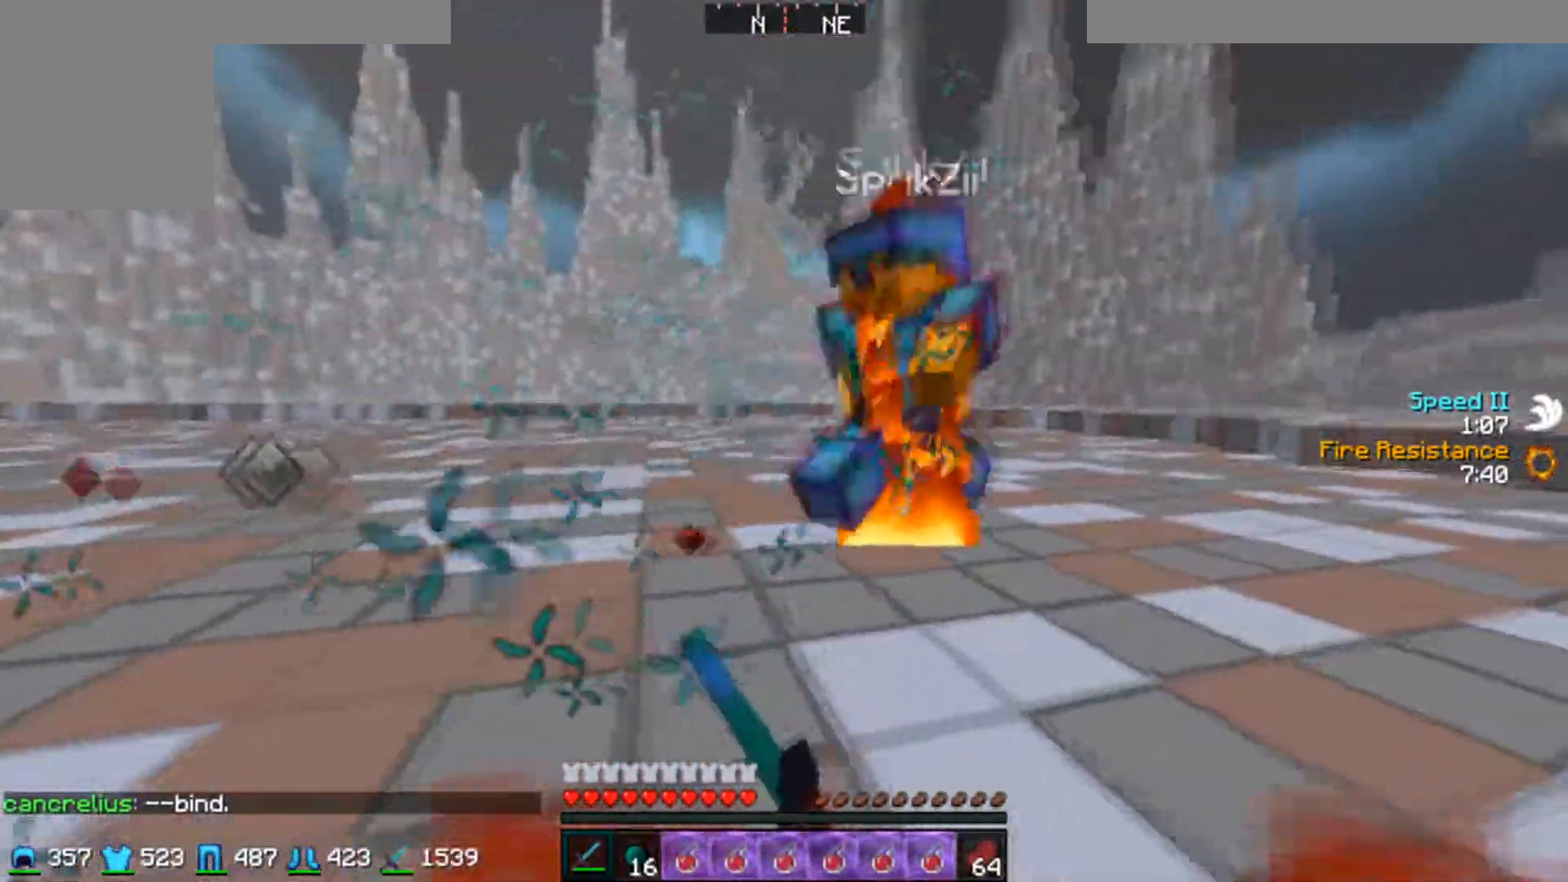
{"keys": ["d", "w"], "mouse": ["left"], "events": [[117, "mouse_left", "up"], [483, "mouse_left", "down"]]}
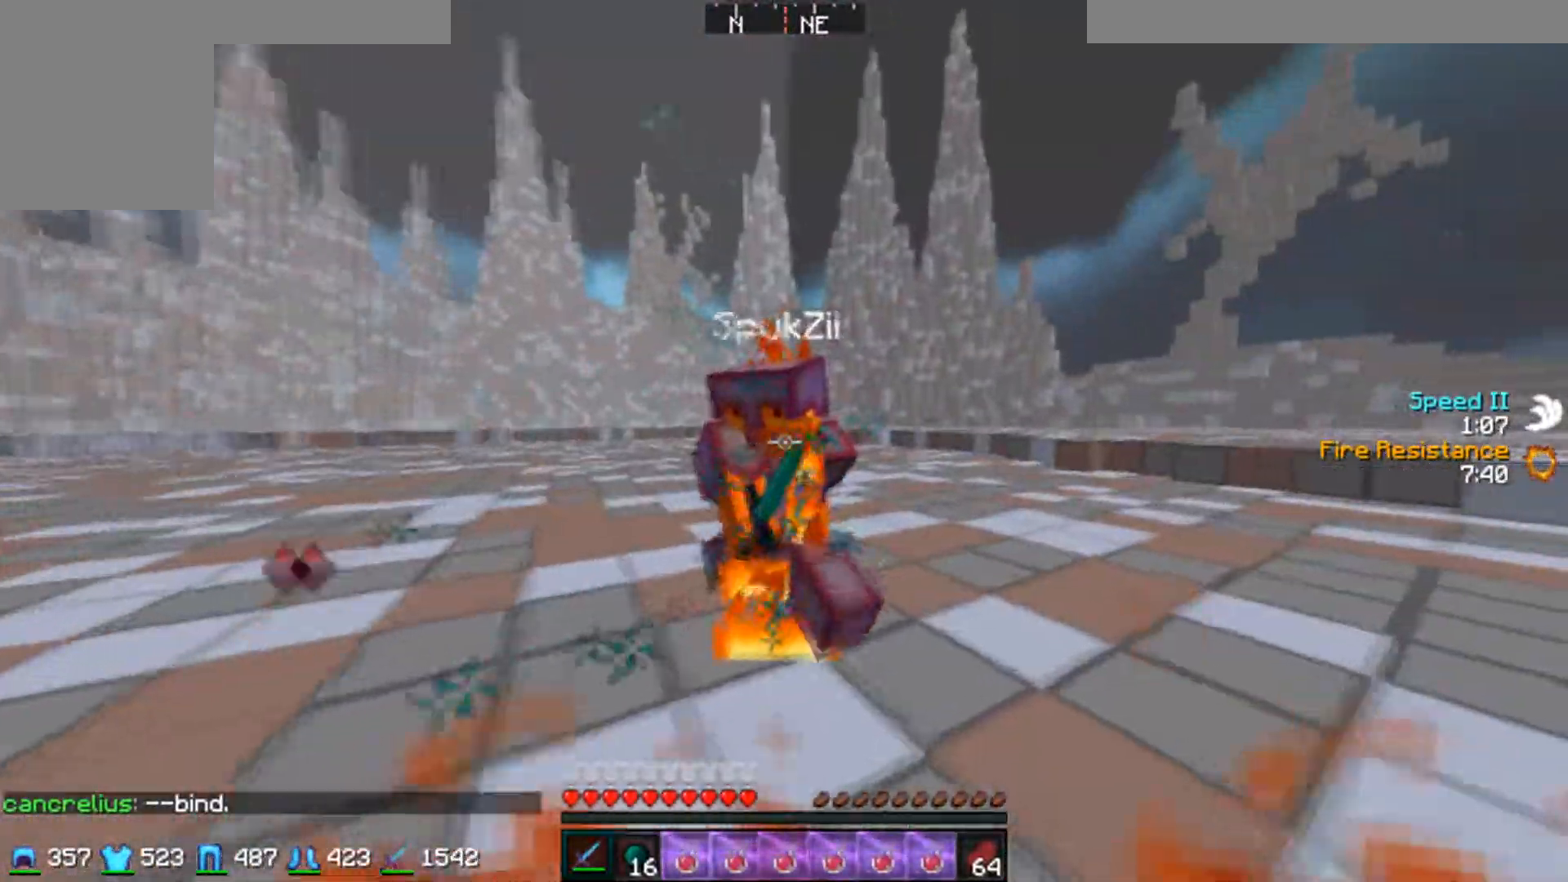
{"keys": ["w"], "mouse": [], "events": [[100, "mouse_left", "up"], [233, "d", "up"], [350, "mouse_left", "down"], [467, "mouse_left", "up"]]}
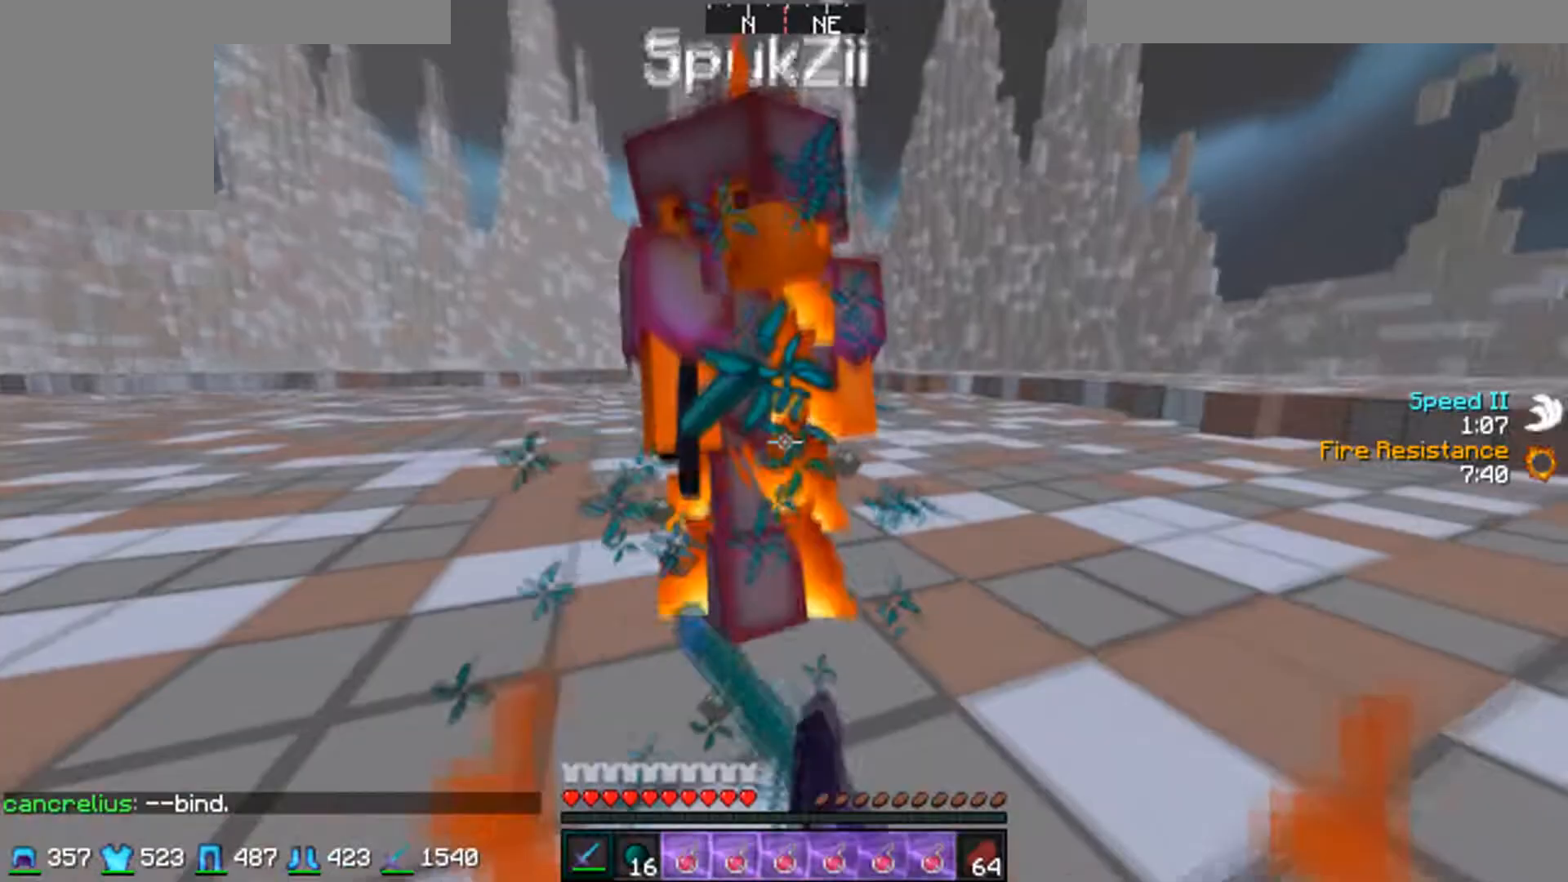
{"keys": ["w"], "mouse": ["left"], "events": [[83, "mouse_left", "down"], [333, "mouse_left", "up"], [450, "mouse_left", "down"]]}
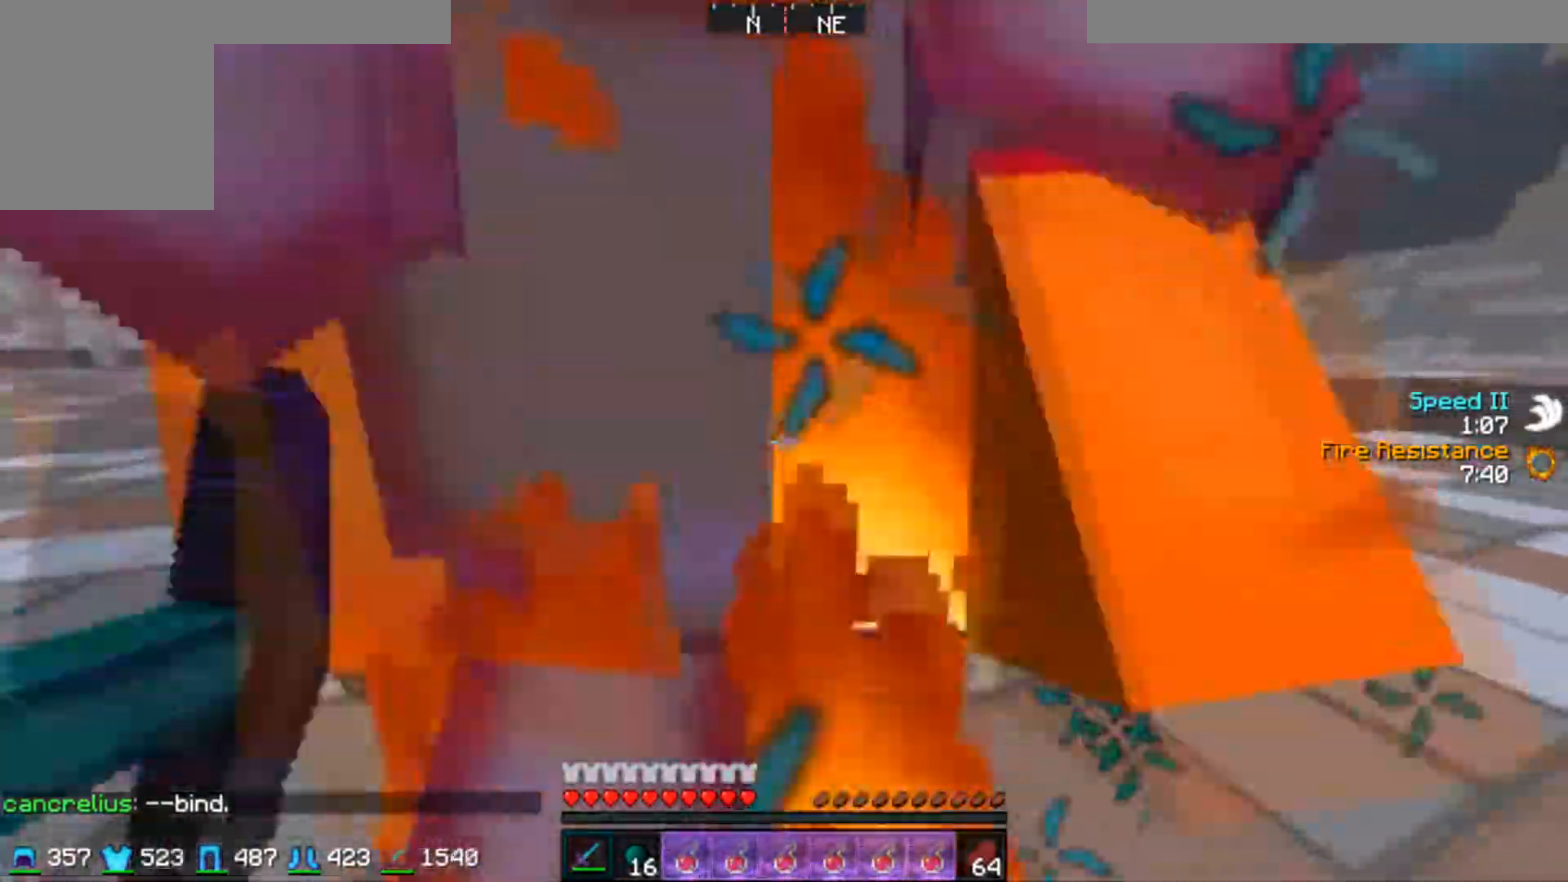
{"keys": ["w"], "mouse": ["left"], "events": [[67, "mouse_left", "up"], [183, "mouse_left", "down"], [267, "mouse_left", "up"], [350, "mouse_left", "down"], [417, "mouse_left", "up"], [450, "mouse_left", "down"]]}
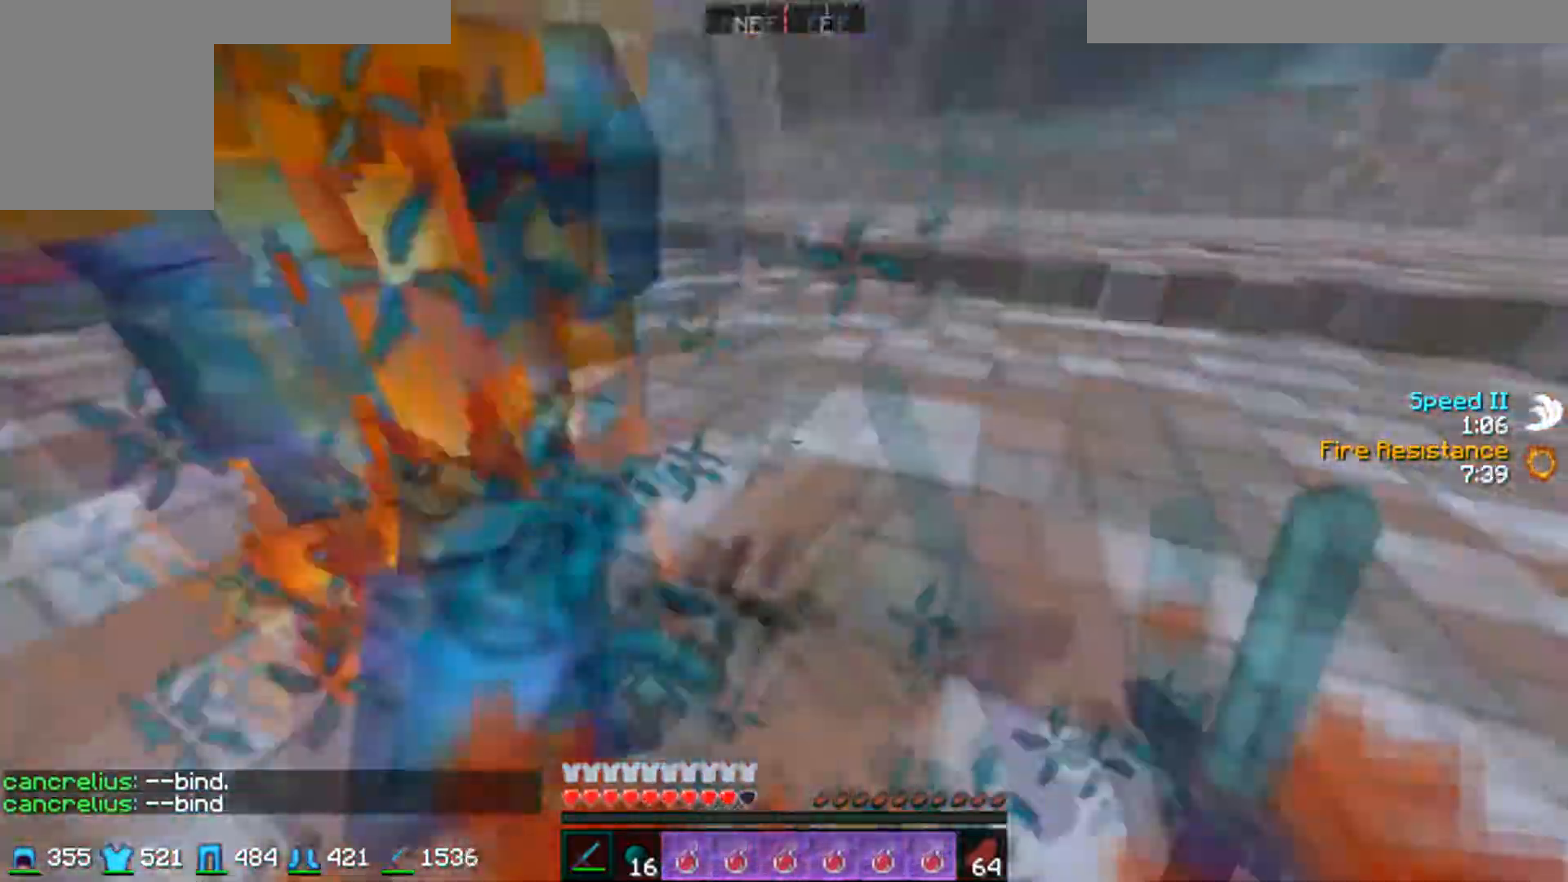
{"keys": ["w"], "mouse": ["left"], "events": [[167, "mouse_left", "up"], [200, "mouse_left", "down"], [267, "mouse_left", "up"], [300, "mouse_left", "down"], [417, "mouse_left", "up"], [450, "mouse_left", "down"]]}
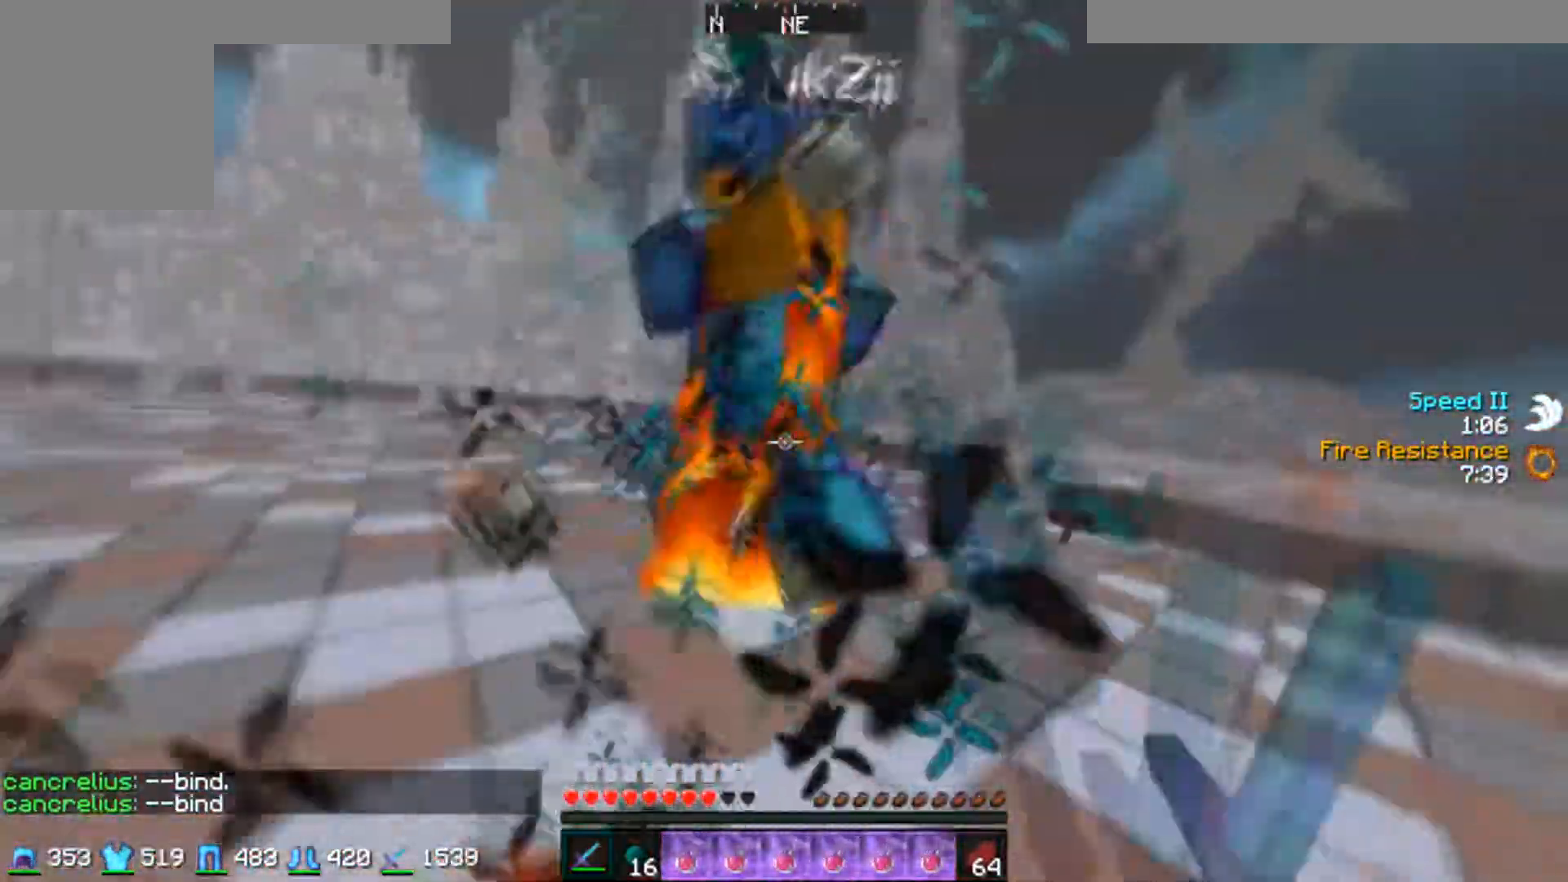
{"keys": ["w"], "mouse": ["left", "right"], "events": [[17, "mouse_left", "up"], [50, "mouse_left", "down"], [167, "mouse_left", "up"], [250, "mouse_left", "down"], [317, "mouse_left", "up"], [350, "mouse_left", "down"], [417, "mouse_left", "up"], [417, "mouse_right", "down"], [500, "mouse_left", "down"]]}
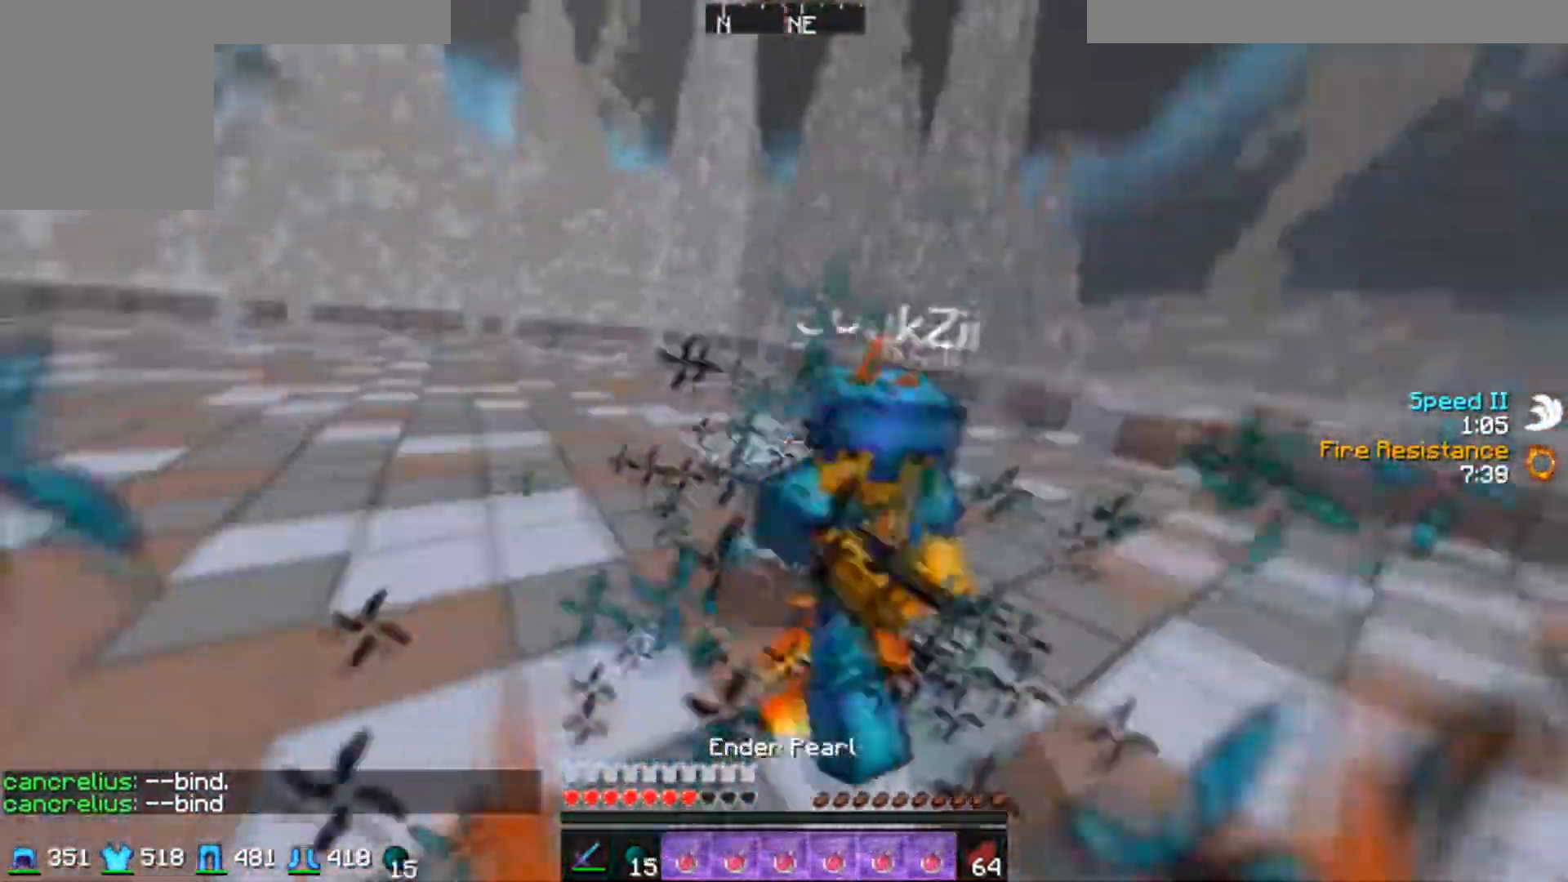
{"keys": ["w"], "mouse": ["left"], "events": [[67, "mouse_left", "up"], [117, "mouse_left", "down"], [117, "mouse_right", "up"], [167, "mouse_left", "up"], [250, "mouse_left", "down"], [317, "mouse_left", "up"], [350, "mouse_left", "down"], [417, "mouse_left", "up"], [450, "mouse_left", "down"]]}
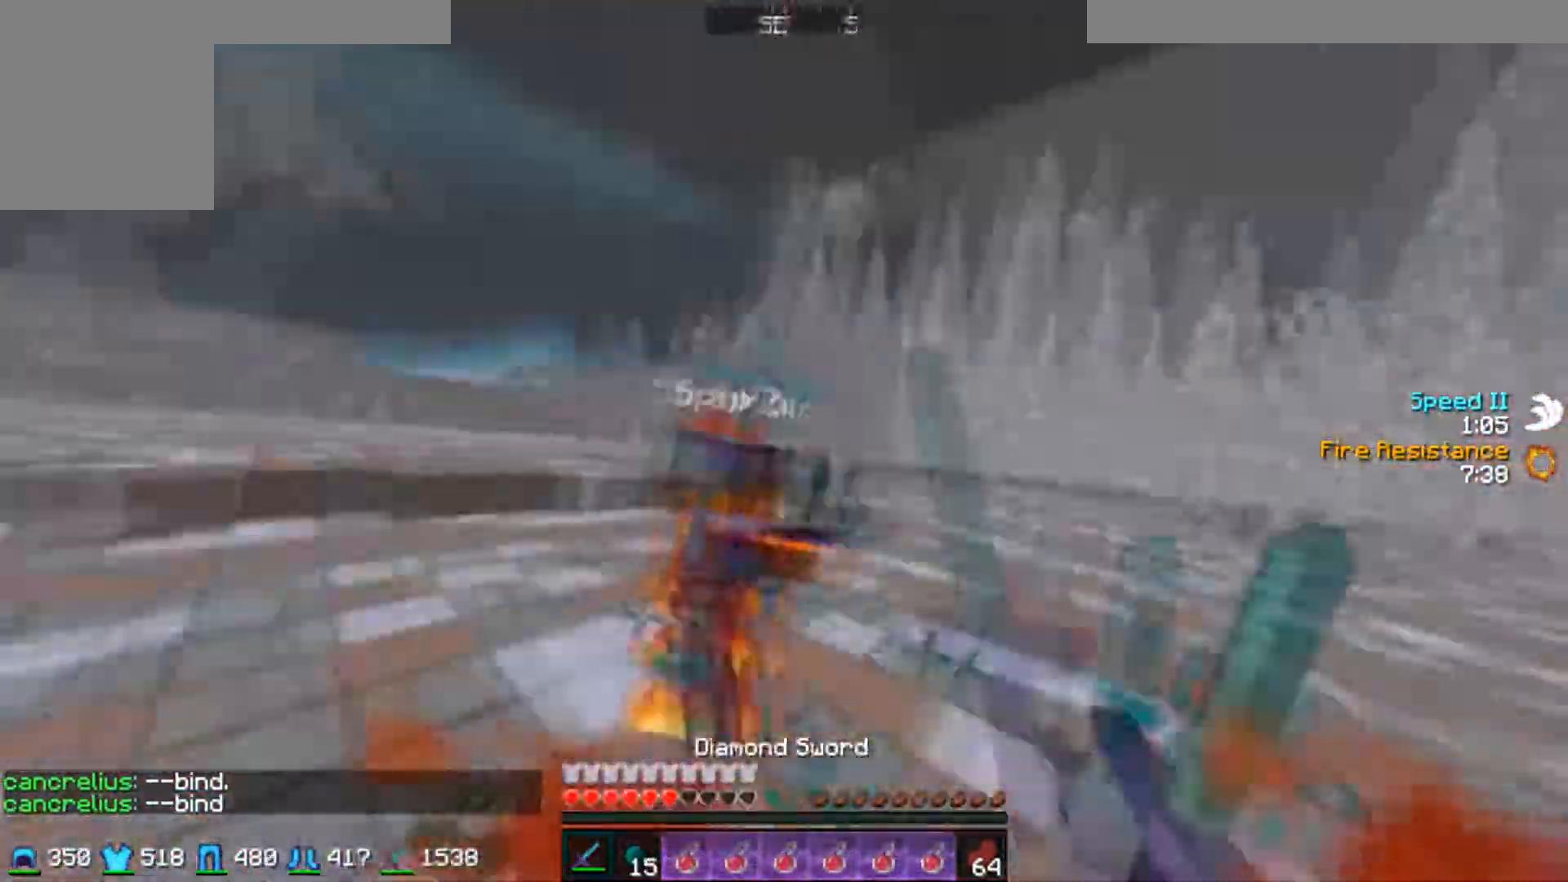
{"keys": ["w"], "mouse": [], "events": [[50, "d", "down"], [117, "d", "up"], [117, "mouse_left", "up"], [200, "mouse_left", "down"], [250, "mouse_left", "up"], [300, "mouse_left", "down"], [367, "mouse_left", "up"], [450, "mouse_left", "down"], [500, "mouse_left", "up"]]}
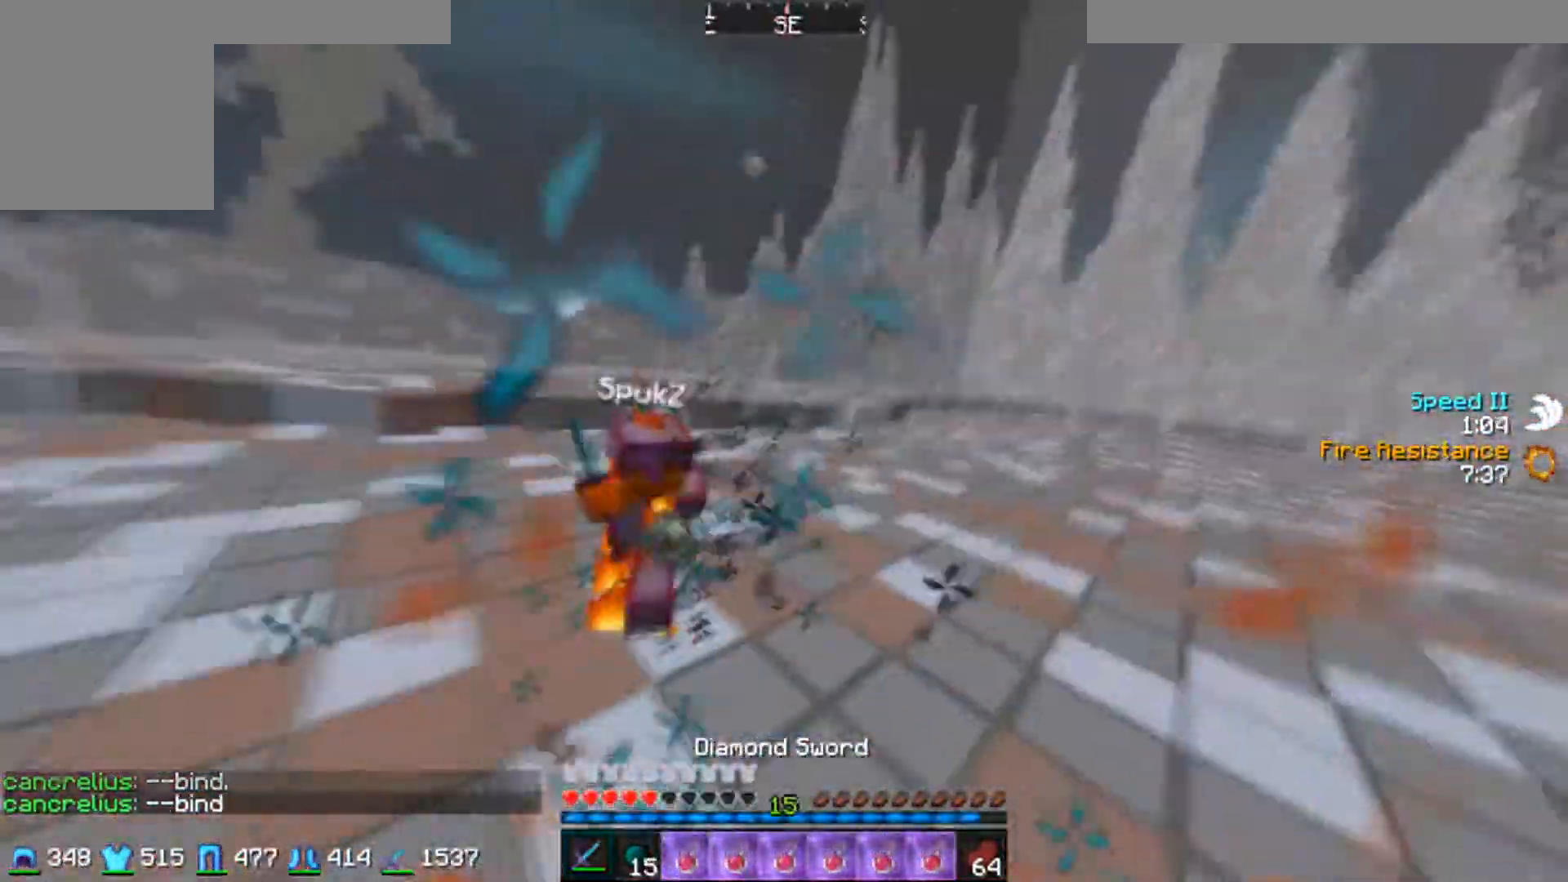
{"keys": ["w"], "mouse": [], "events": [[50, "mouse_left", "down"], [117, "mouse_left", "up"], [150, "mouse_left", "down"], [217, "mouse_left", "up"], [250, "mouse_left", "down"], [300, "mouse_right", "down"], [367, "mouse_left", "up"], [467, "mouse_right", "up"]]}
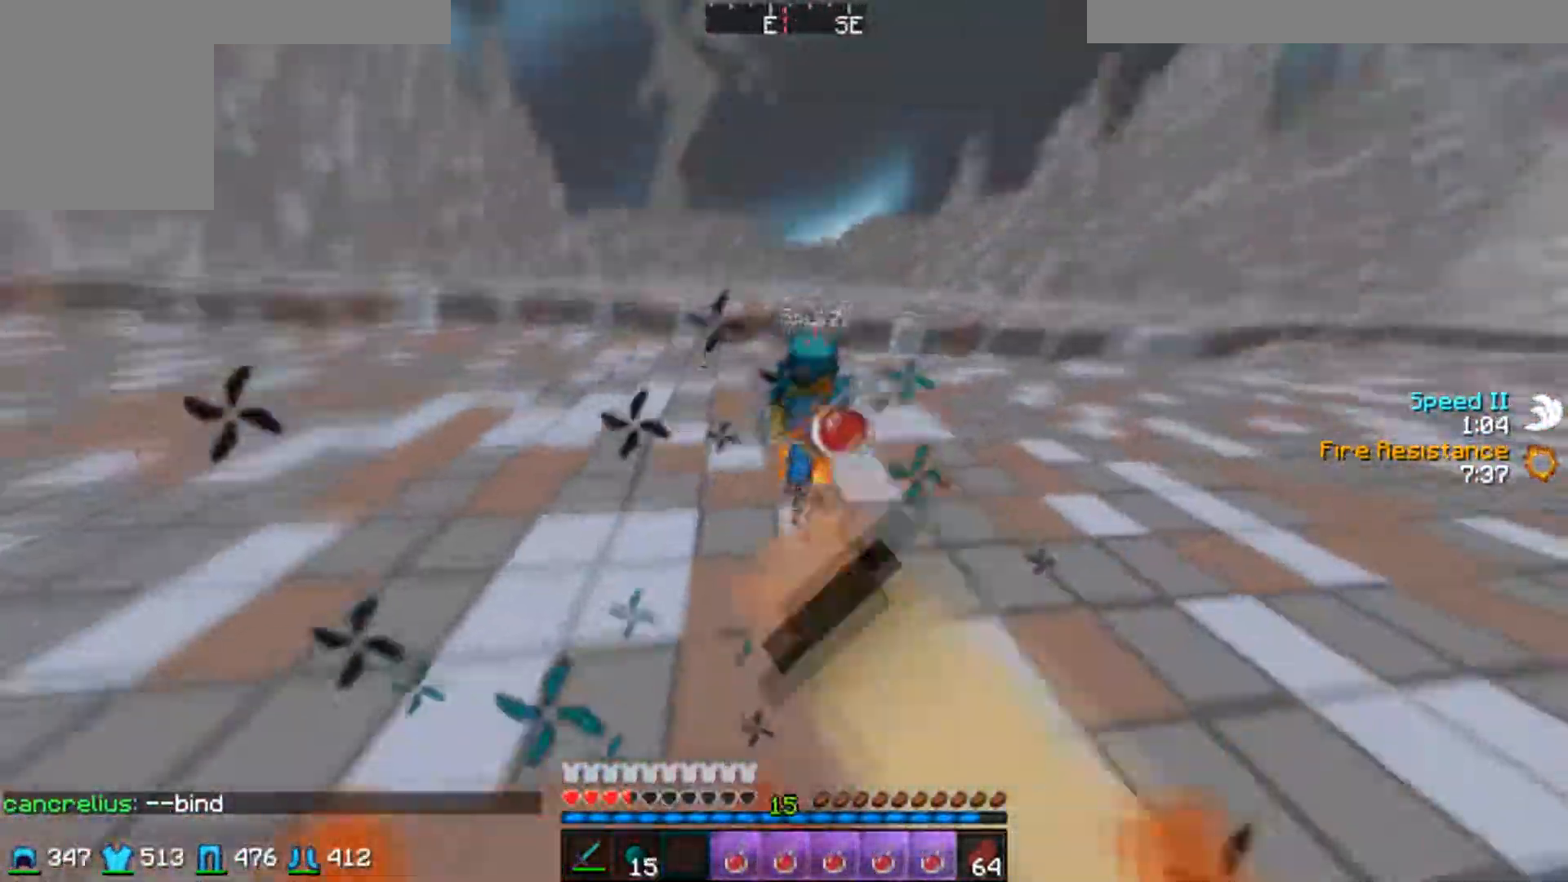
{"keys": ["w"], "mouse": ["left"], "events": [[50, "mouse_left", "down"], [117, "mouse_left", "up"], [150, "mouse_left", "down"], [200, "mouse_left", "up"], [250, "mouse_left", "down"], [367, "mouse_left", "up"], [400, "mouse_left", "down"], [467, "mouse_left", "up"], [500, "mouse_left", "down"]]}
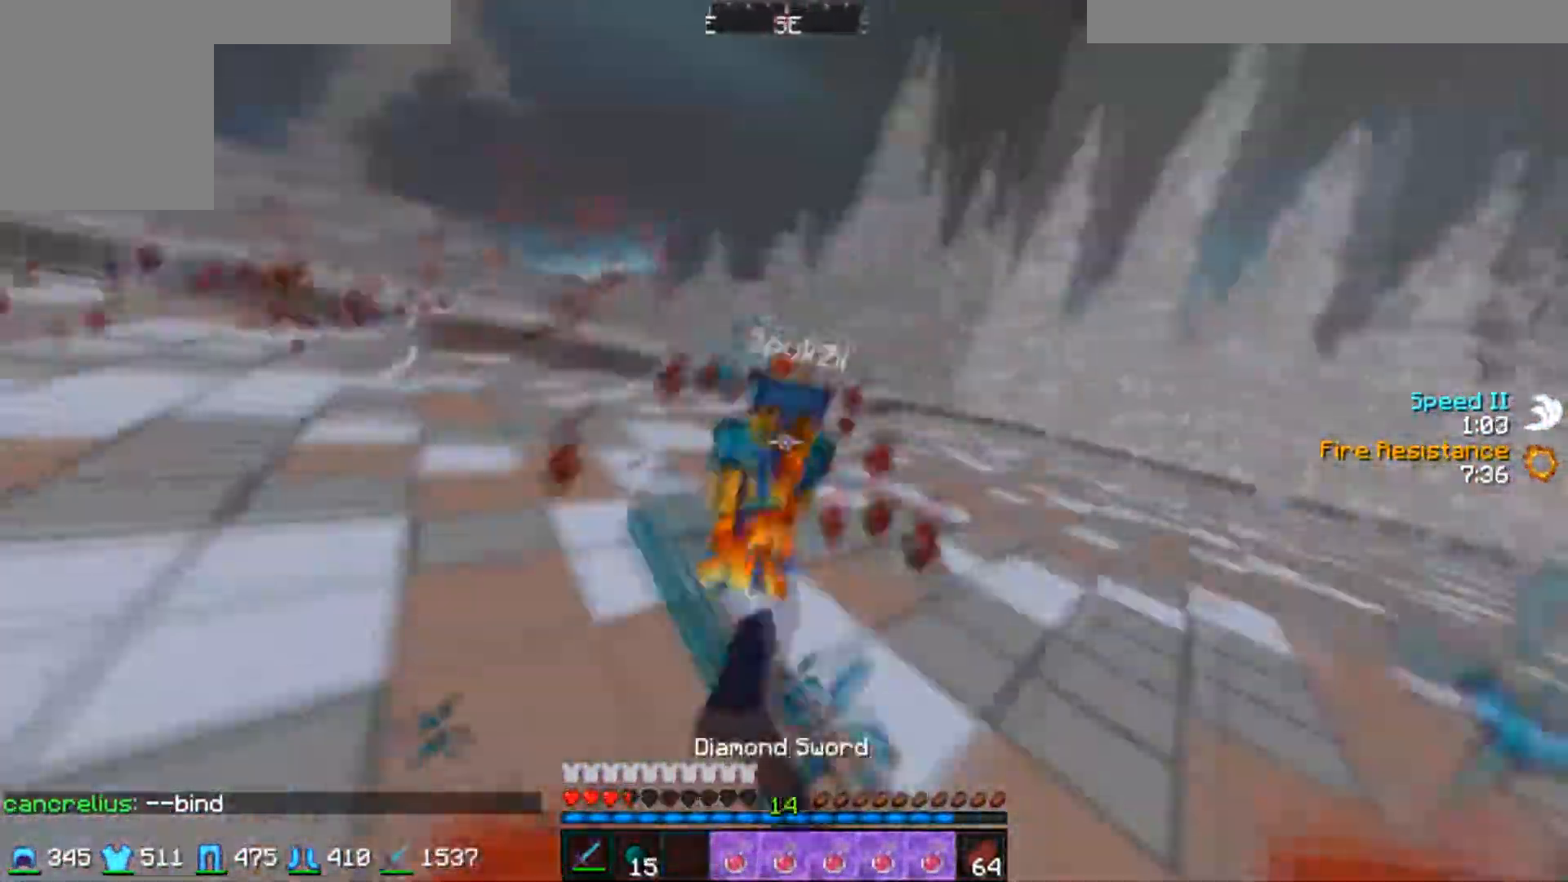
{"keys": ["s", "w"], "mouse": ["left"], "events": [[117, "mouse_left", "up"], [150, "mouse_left", "down"], [200, "mouse_left", "up"], [217, "w", "up"], [250, "mouse_left", "down"], [250, "s", "down"], [317, "mouse_left", "up"], [317, "s", "up"], [317, "w", "down"], [350, "mouse_left", "down"], [467, "mouse_left", "up"], [500, "mouse_left", "down"], [500, "s", "down"]]}
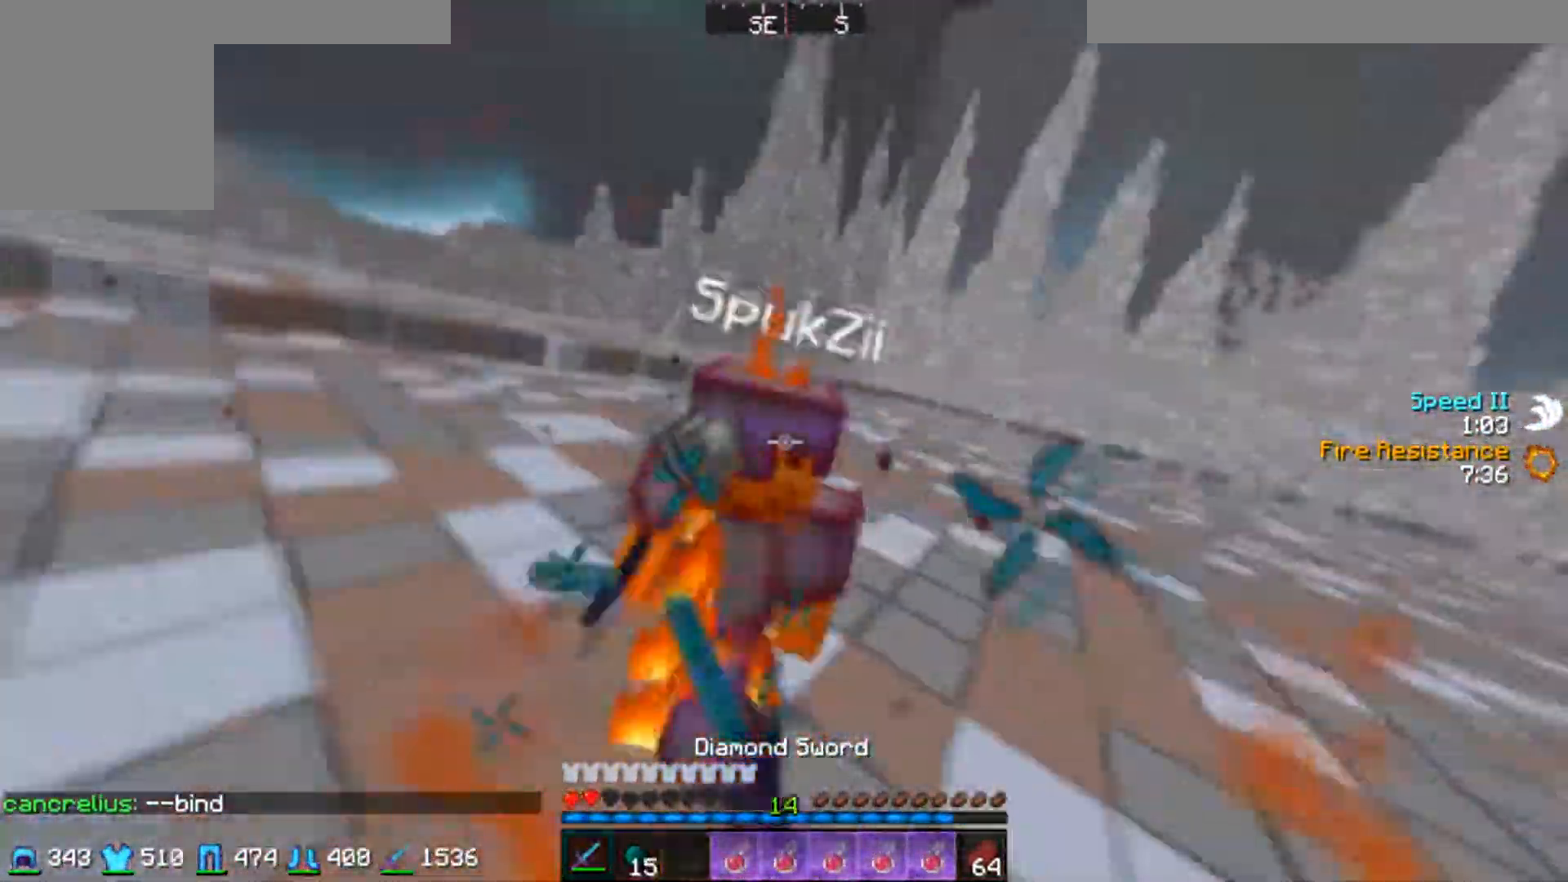
{"keys": ["w"], "mouse": ["right"], "events": [[50, "w", "up"], [150, "w", "down"], [217, "mouse_left", "up"], [217, "s", "up"], [300, "mouse_right", "down"]]}
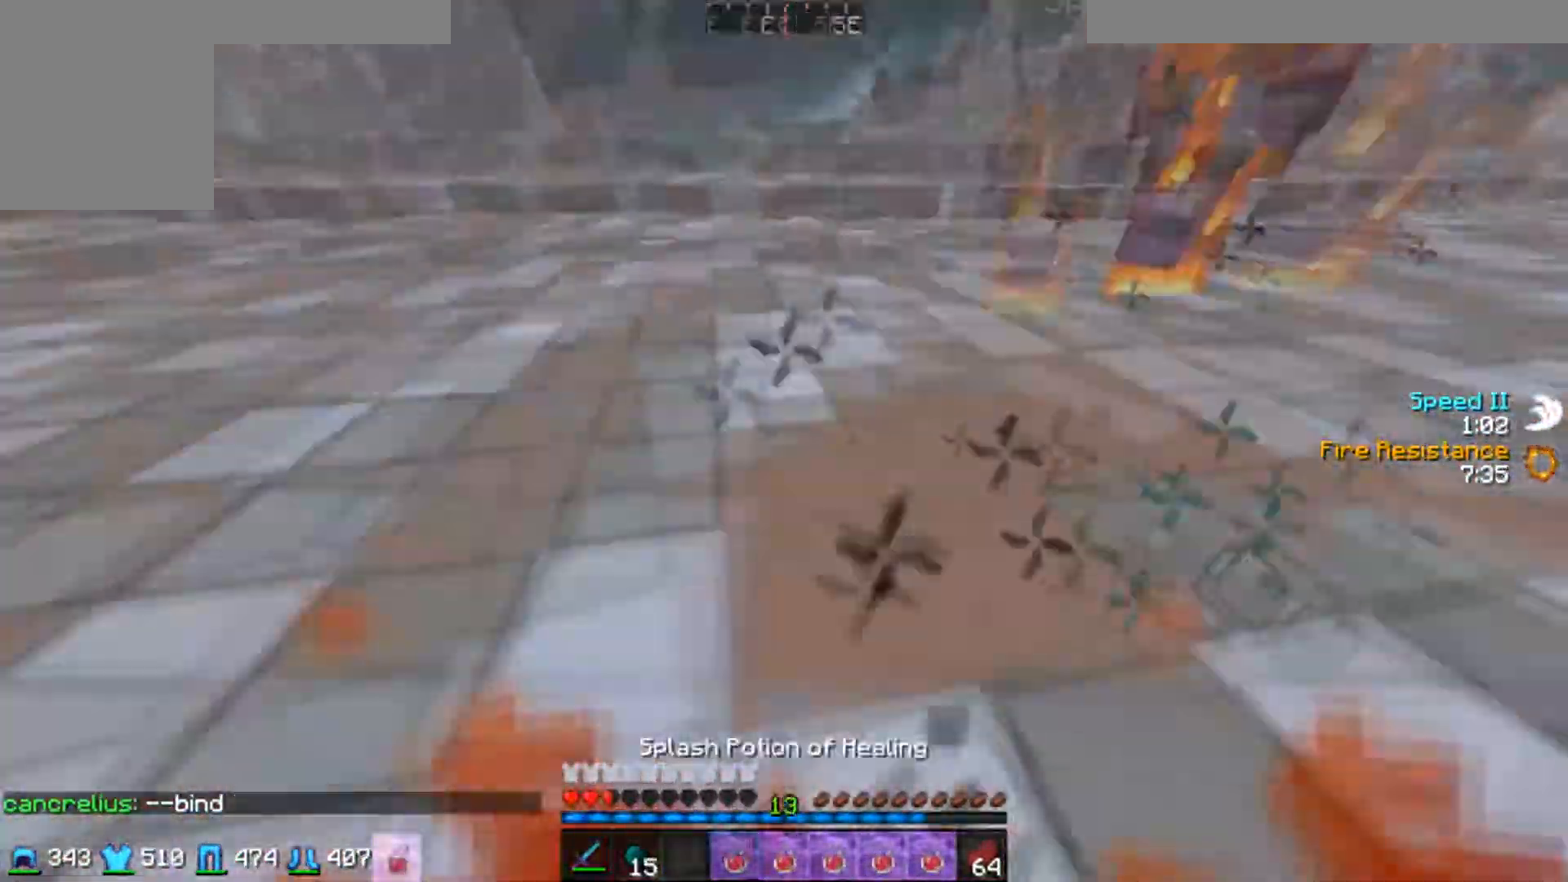
{"keys": ["w"], "mouse": ["left"], "events": [[50, "mouse_right", "up"], [150, "mouse_left", "down"], [267, "mouse_left", "up"], [300, "mouse_left", "down"], [367, "mouse_left", "up"], [450, "mouse_left", "down"]]}
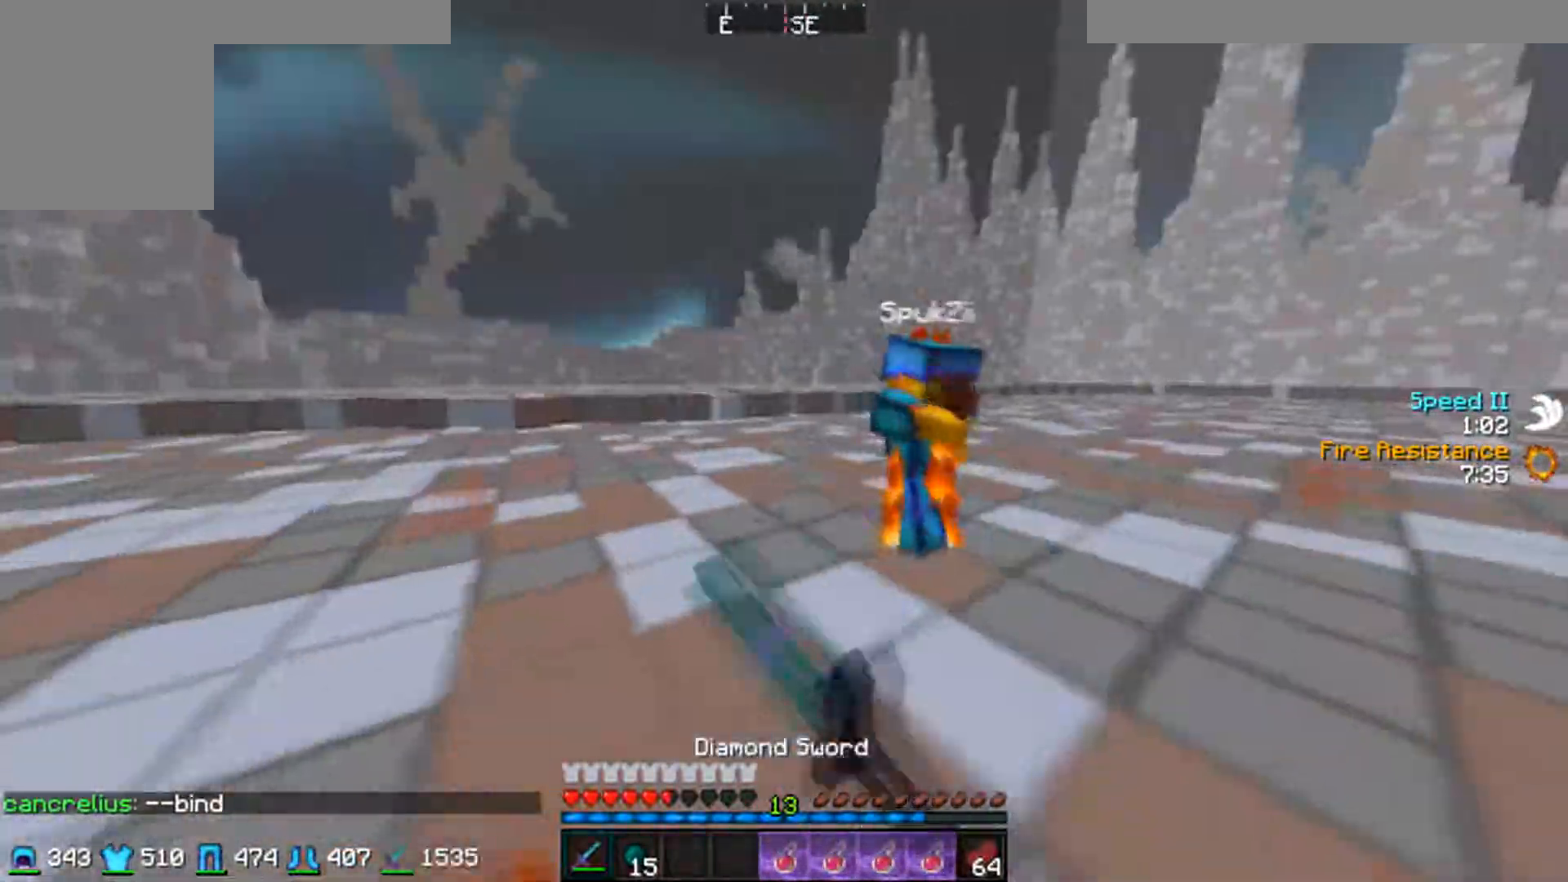
{"keys": ["d", "w"], "mouse": ["left"], "events": [[17, "mouse_left", "up"], [50, "mouse_left", "down"], [100, "d", "down"], [117, "mouse_left", "up"], [200, "mouse_left", "down"], [250, "mouse_left", "up"], [250, "w", "up"], [300, "mouse_left", "down"], [350, "mouse_left", "up"], [450, "mouse_left", "down"], [500, "w", "down"]]}
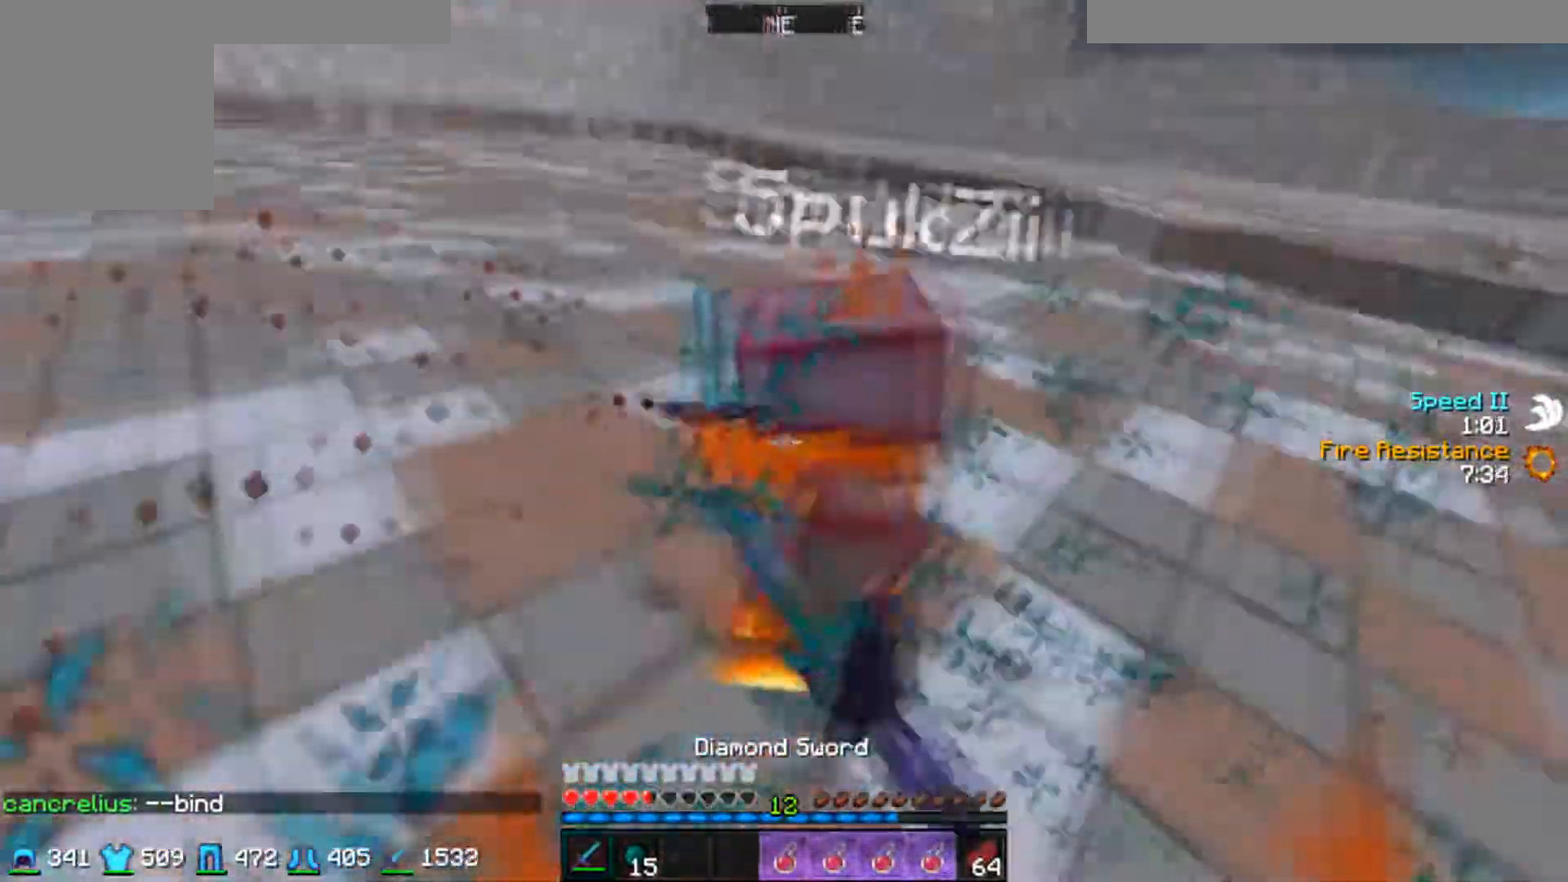
{"keys": ["w"], "mouse": [], "events": [[17, "mouse_left", "up"], [50, "mouse_left", "down"], [117, "mouse_left", "up"], [200, "mouse_left", "down"], [267, "mouse_left", "up"], [300, "mouse_left", "down"], [417, "d", "up"], [417, "mouse_left", "up"], [450, "mouse_left", "down"], [500, "mouse_left", "up"]]}